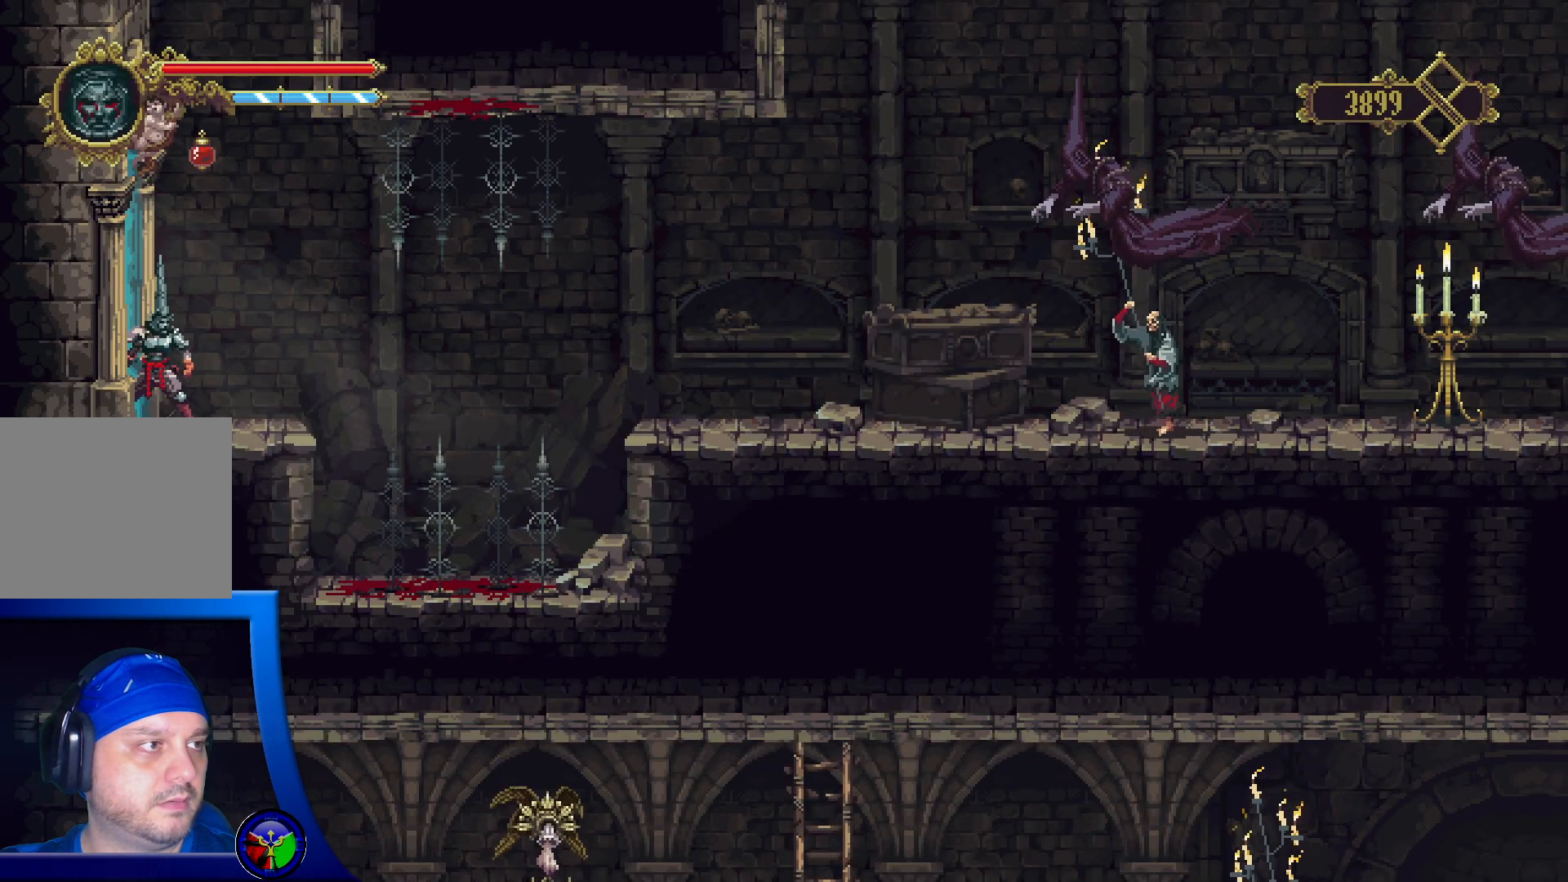
Gameplay with a controller (Xbox layout); each line is a JSON object with the inputs held at the frame after it. "events" lists button and stick changes between this image and that frame as [ms after this image, input, new state], when the widget could be followed in between.
{"buttons": [], "left_stick": "right", "right_stick": "center", "events": [[267, "left_stick", "right"]]}
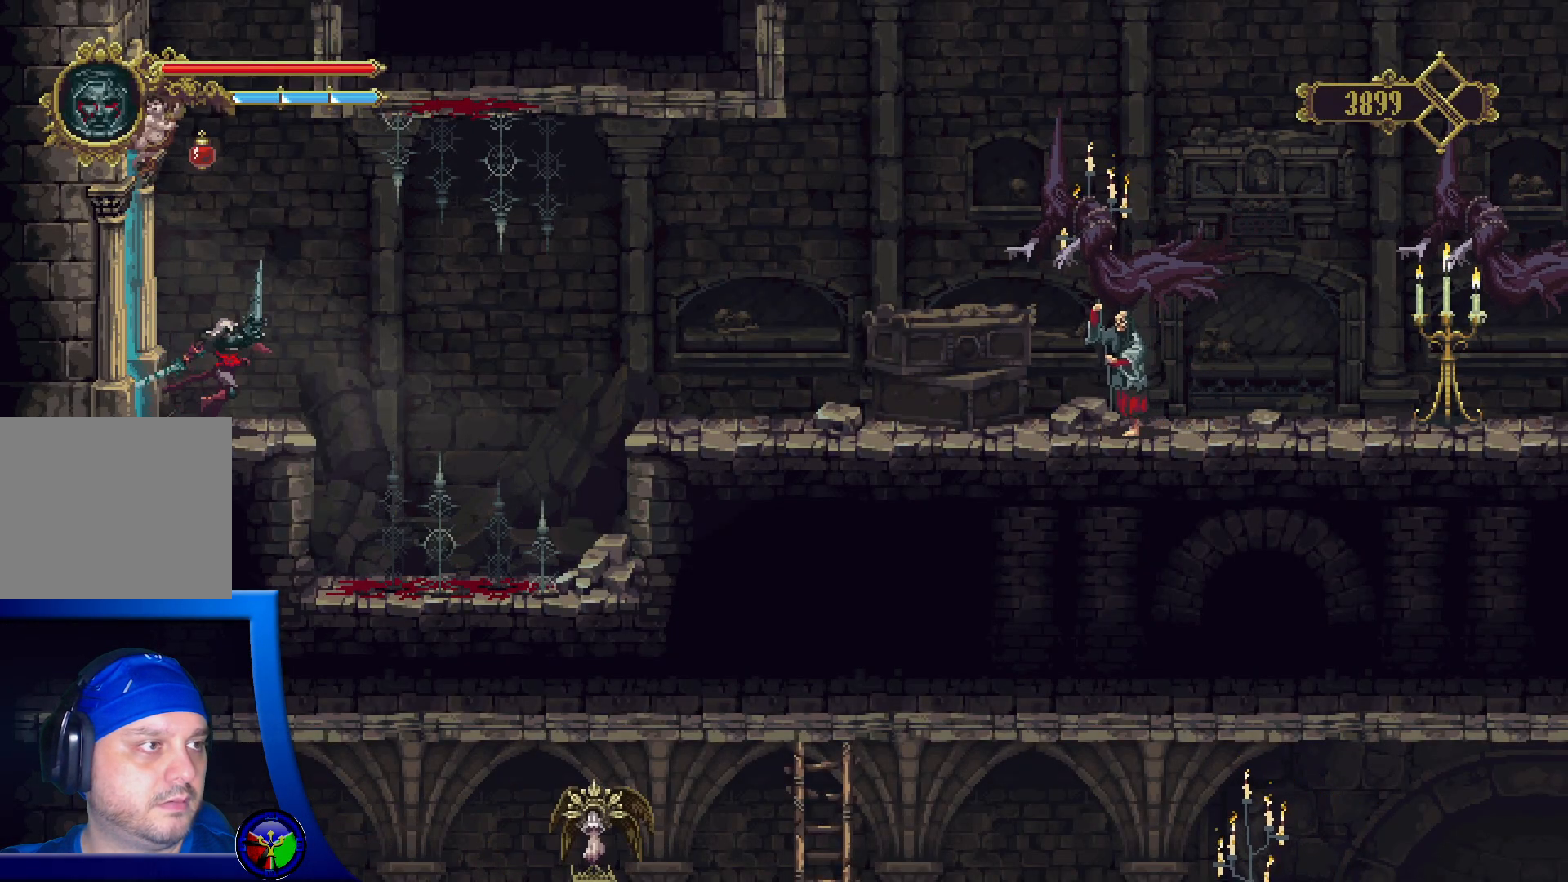
{"buttons": [], "left_stick": "right", "right_stick": "center", "events": []}
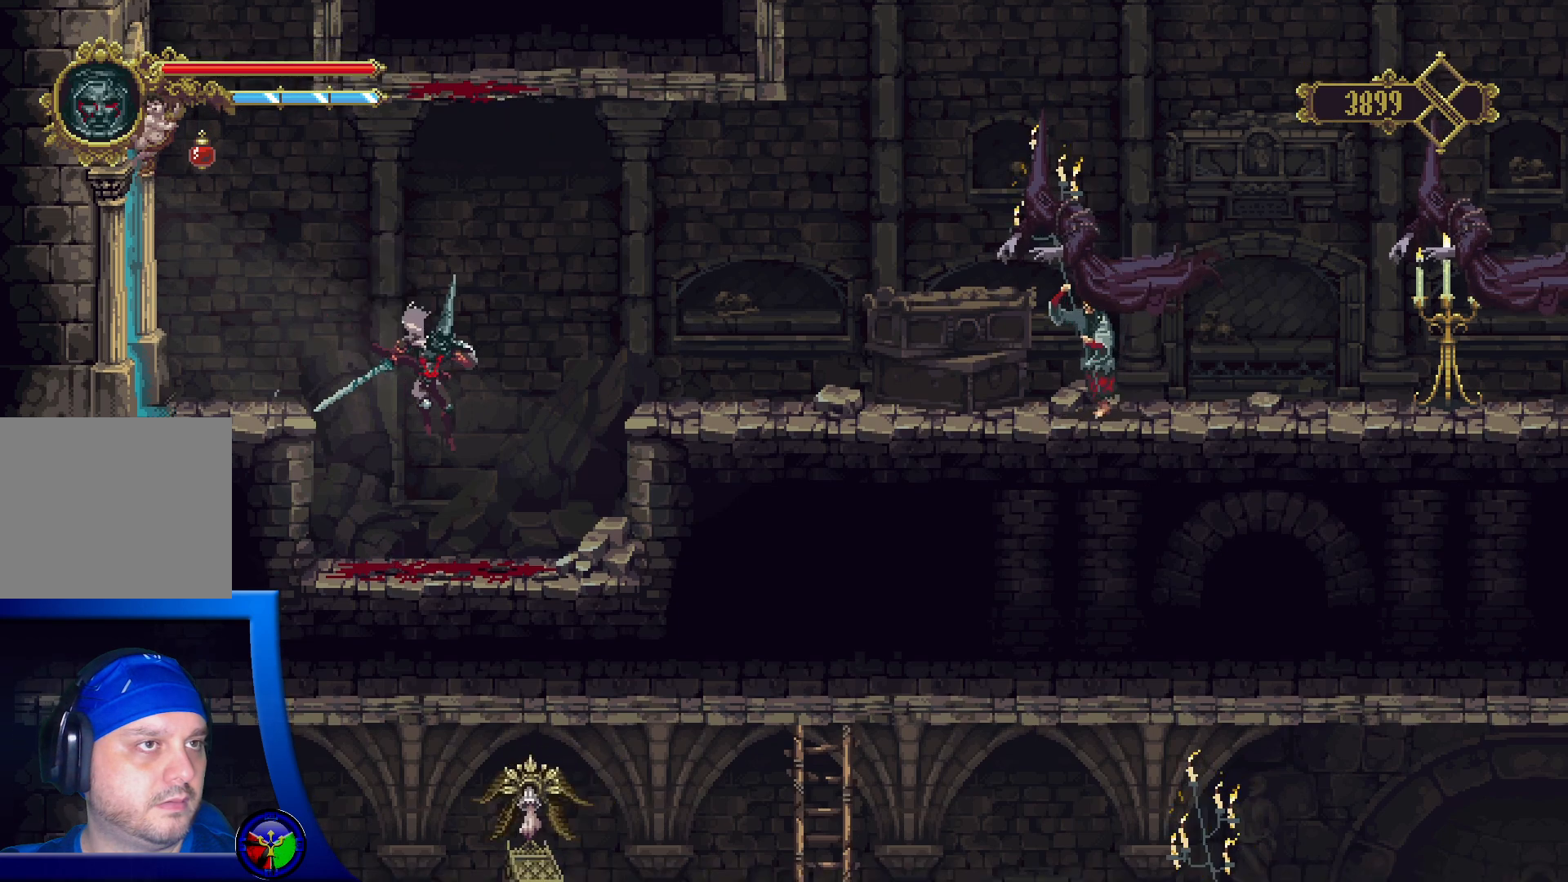
{"buttons": [], "left_stick": "right", "right_stick": "center", "events": [[283, "A", "down"], [500, "A", "up"]]}
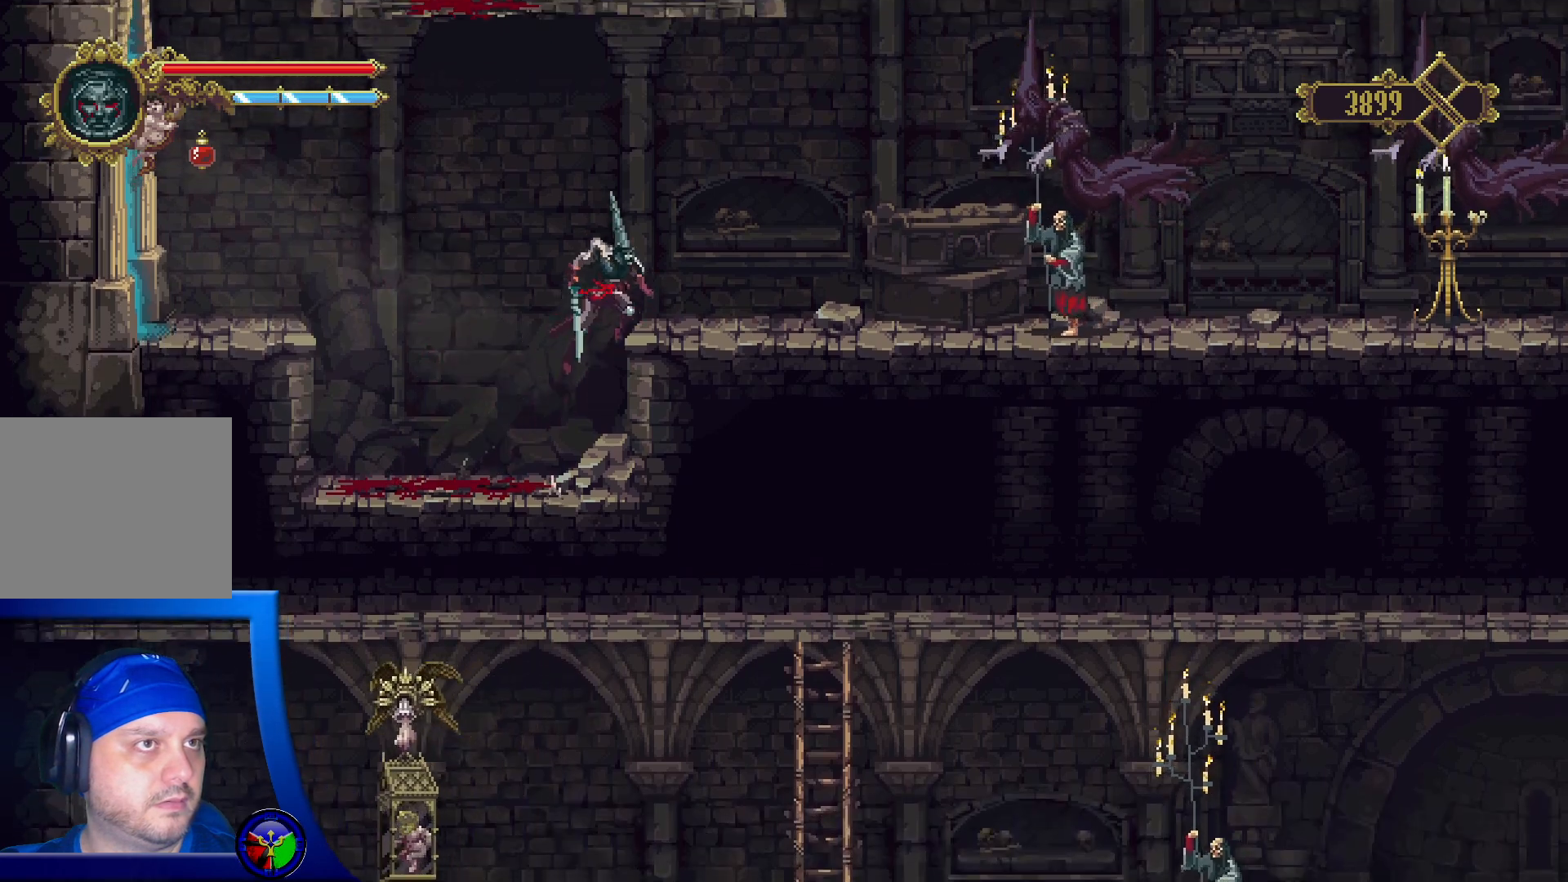
{"buttons": [], "left_stick": "center", "right_stick": "center", "events": [[200, "left_stick", "center"]]}
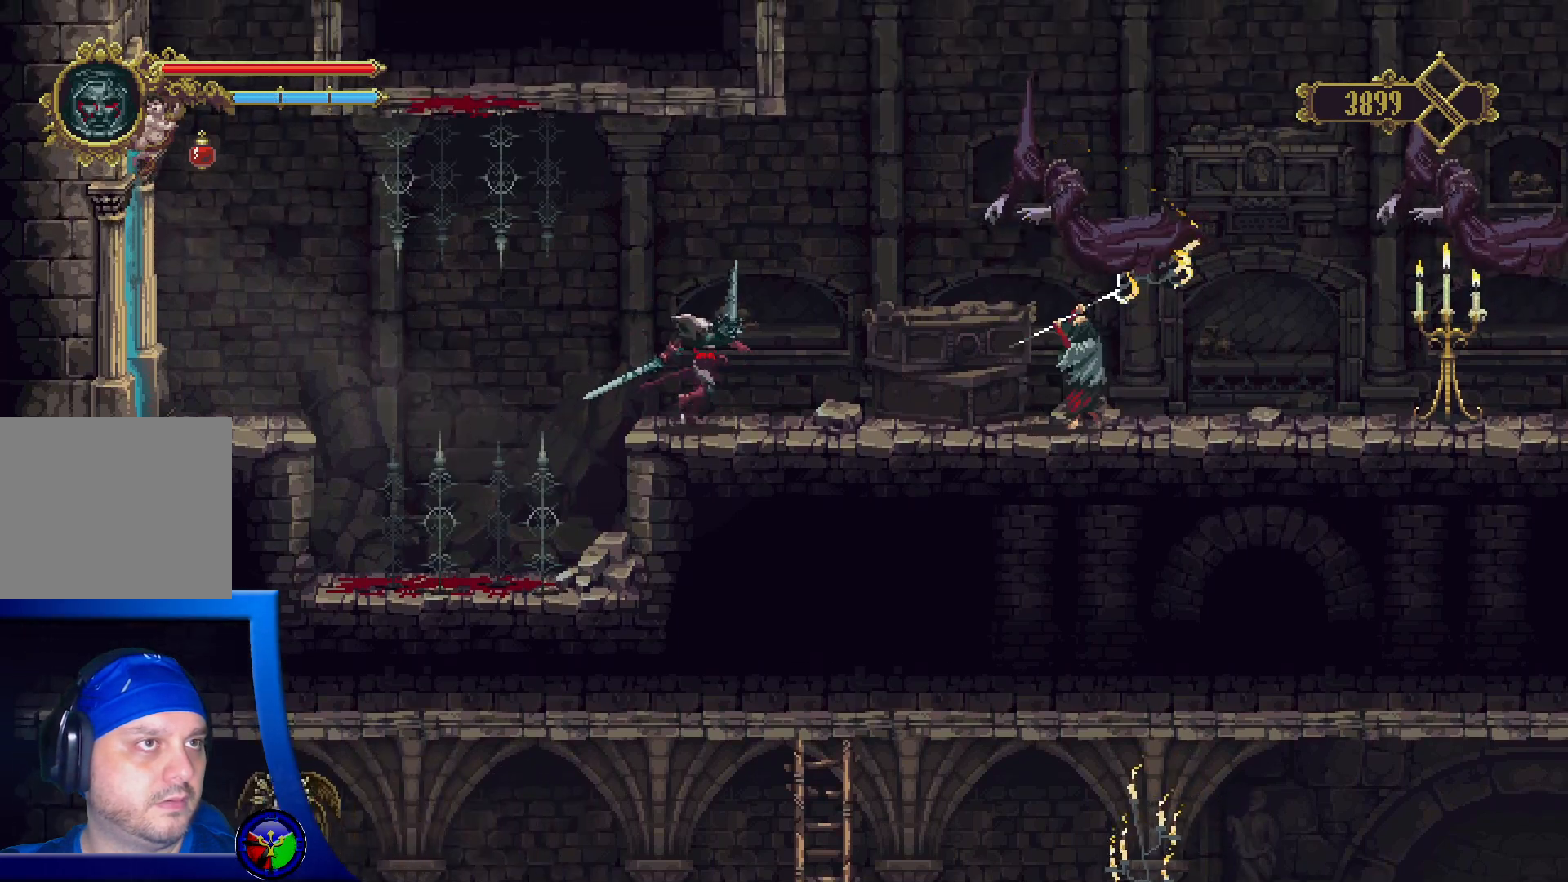
{"buttons": [], "left_stick": "center", "right_stick": "center", "events": []}
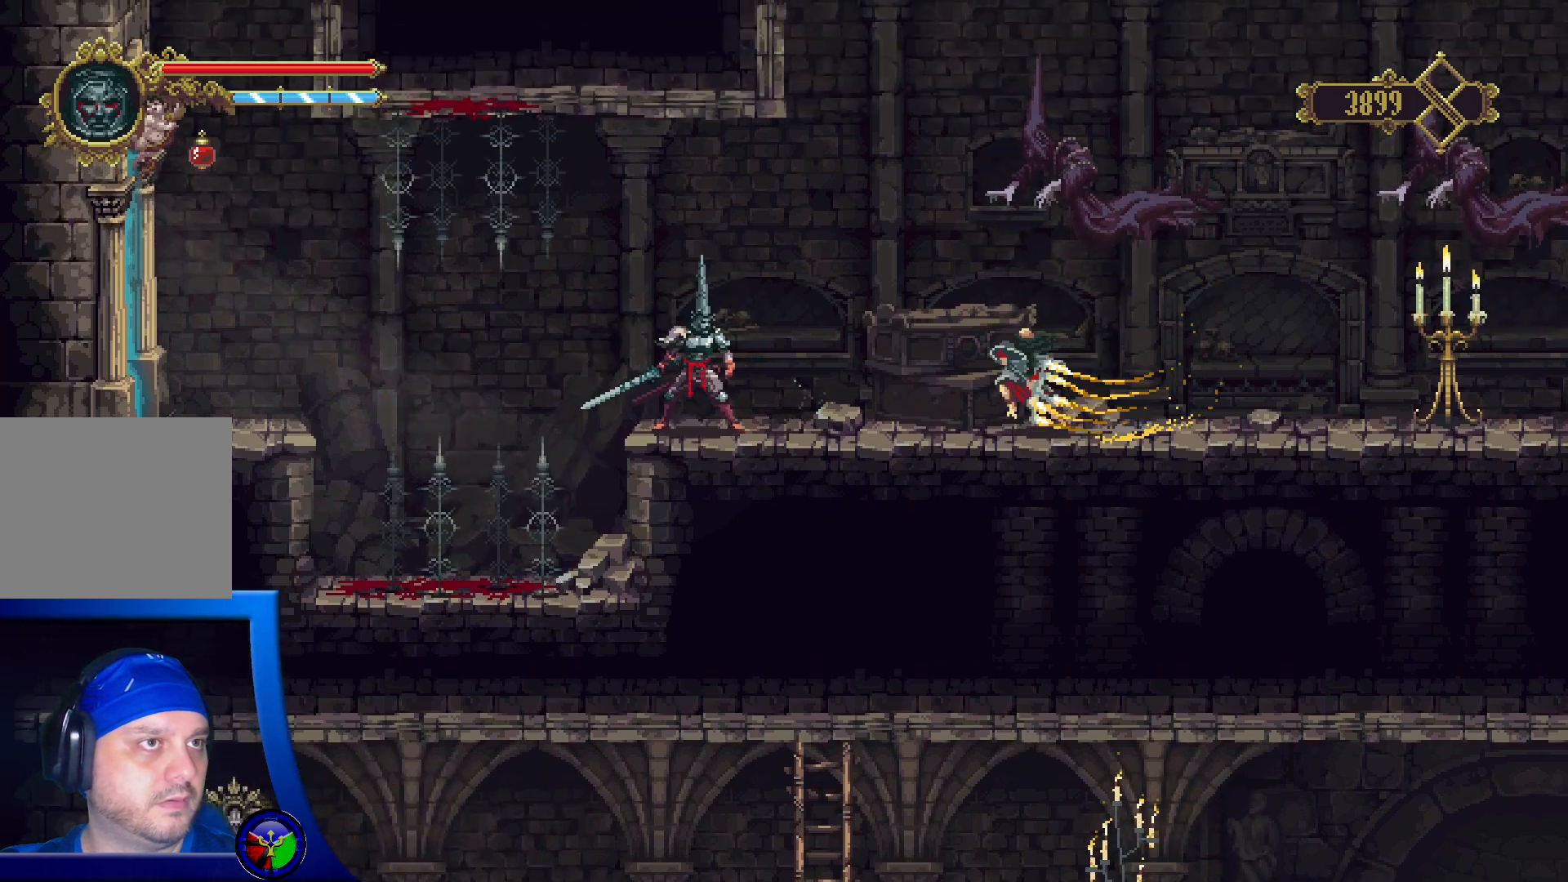
{"buttons": [], "left_stick": "center", "right_stick": "center"}
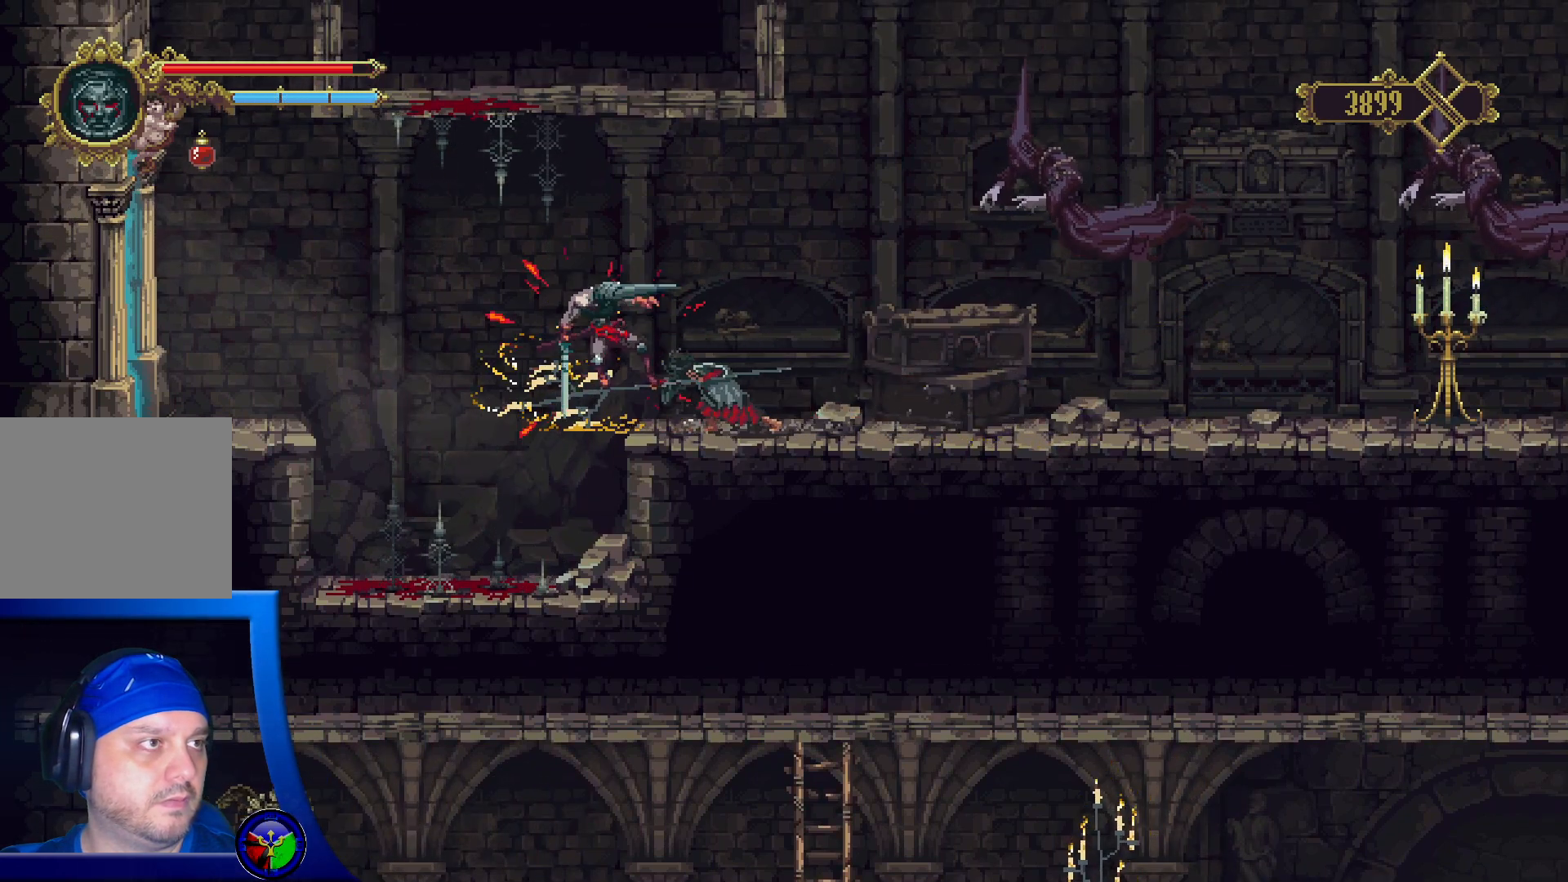
{"buttons": ["X"], "left_stick": "center", "right_stick": "center", "events": [[450, "X", "down"]]}
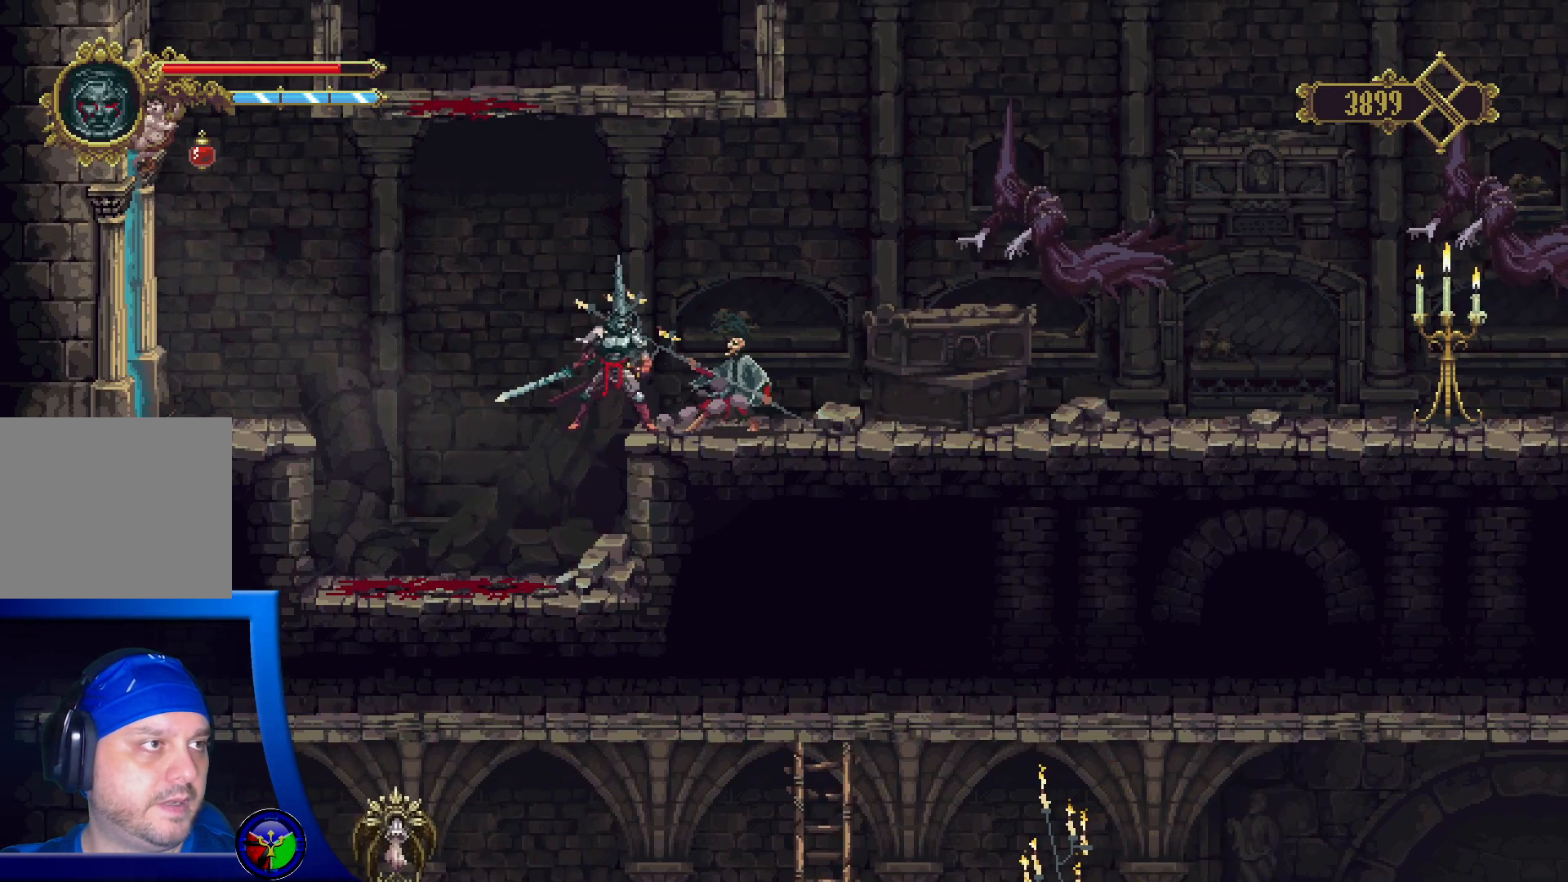
{"buttons": ["X"], "left_stick": "center", "right_stick": "center", "events": [[50, "X", "up"], [117, "X", "down"], [217, "X", "up"], [283, "X", "down"], [383, "X", "up"], [433, "X", "down"]]}
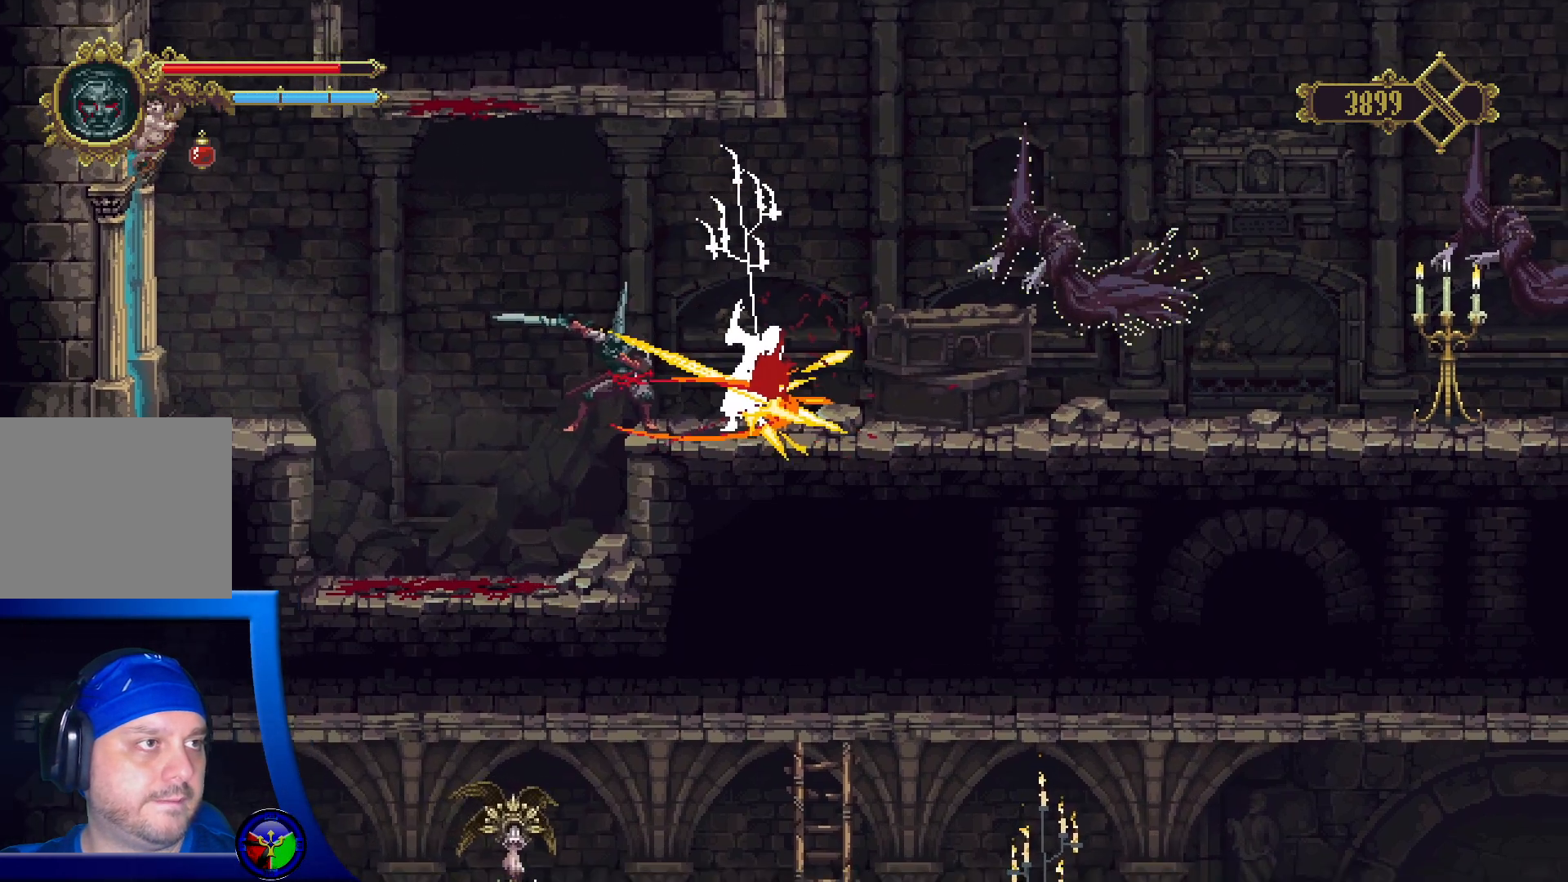
{"buttons": [], "left_stick": "center", "right_stick": "center", "events": [[50, "X", "up"], [100, "X", "down"], [217, "X", "up"], [267, "X", "down"], [350, "X", "up"]]}
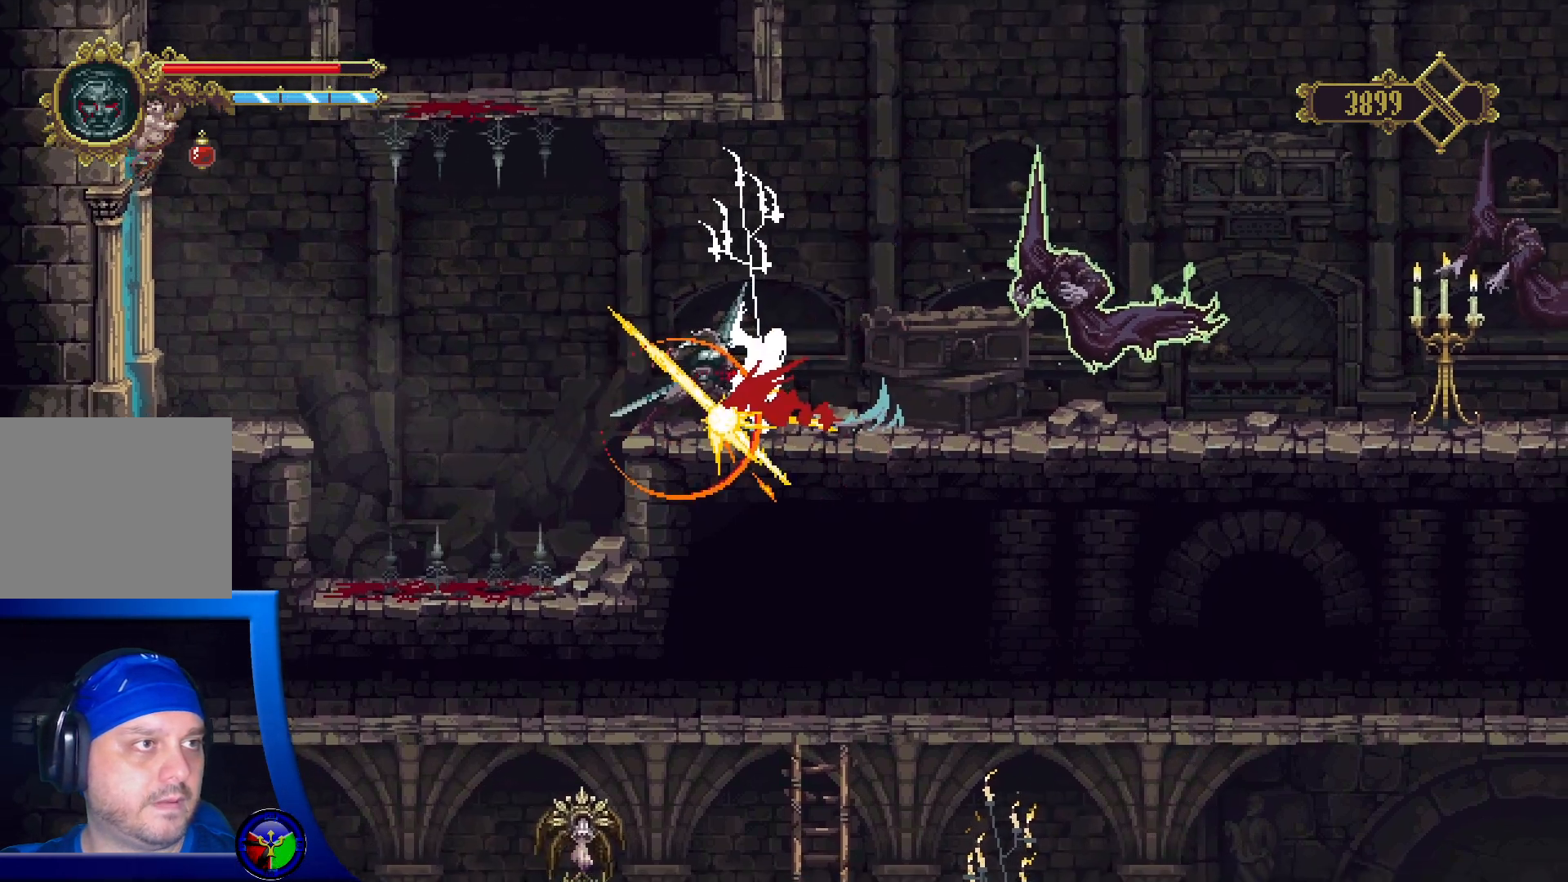
{"buttons": [], "left_stick": "center", "right_stick": "center", "events": []}
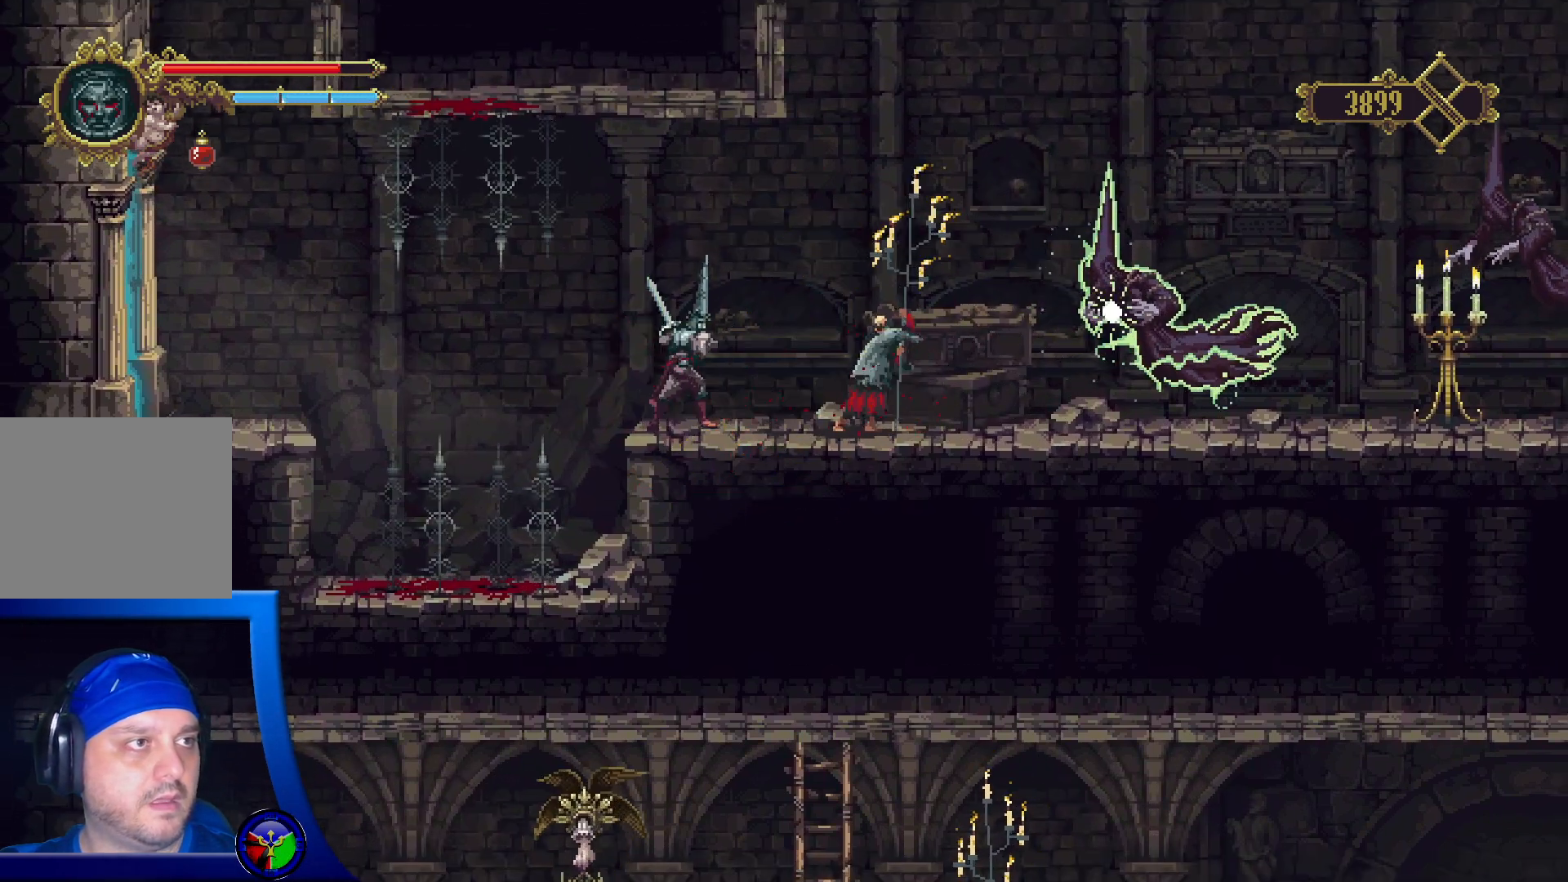
{"buttons": [], "left_stick": "center", "right_stick": "center", "events": []}
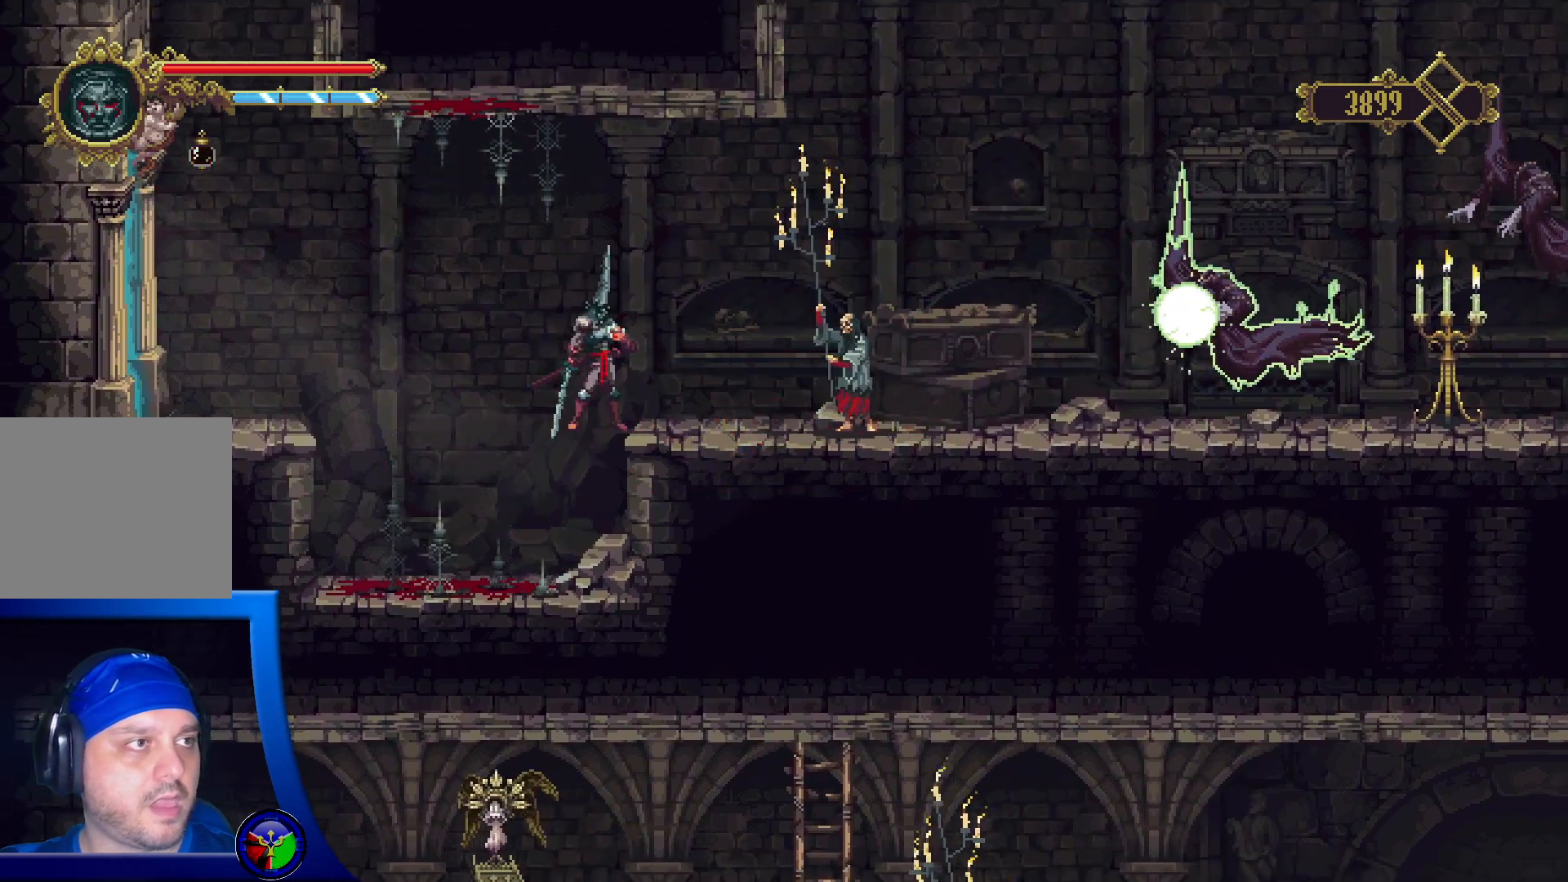
{"buttons": [], "left_stick": "center", "right_stick": "center", "events": []}
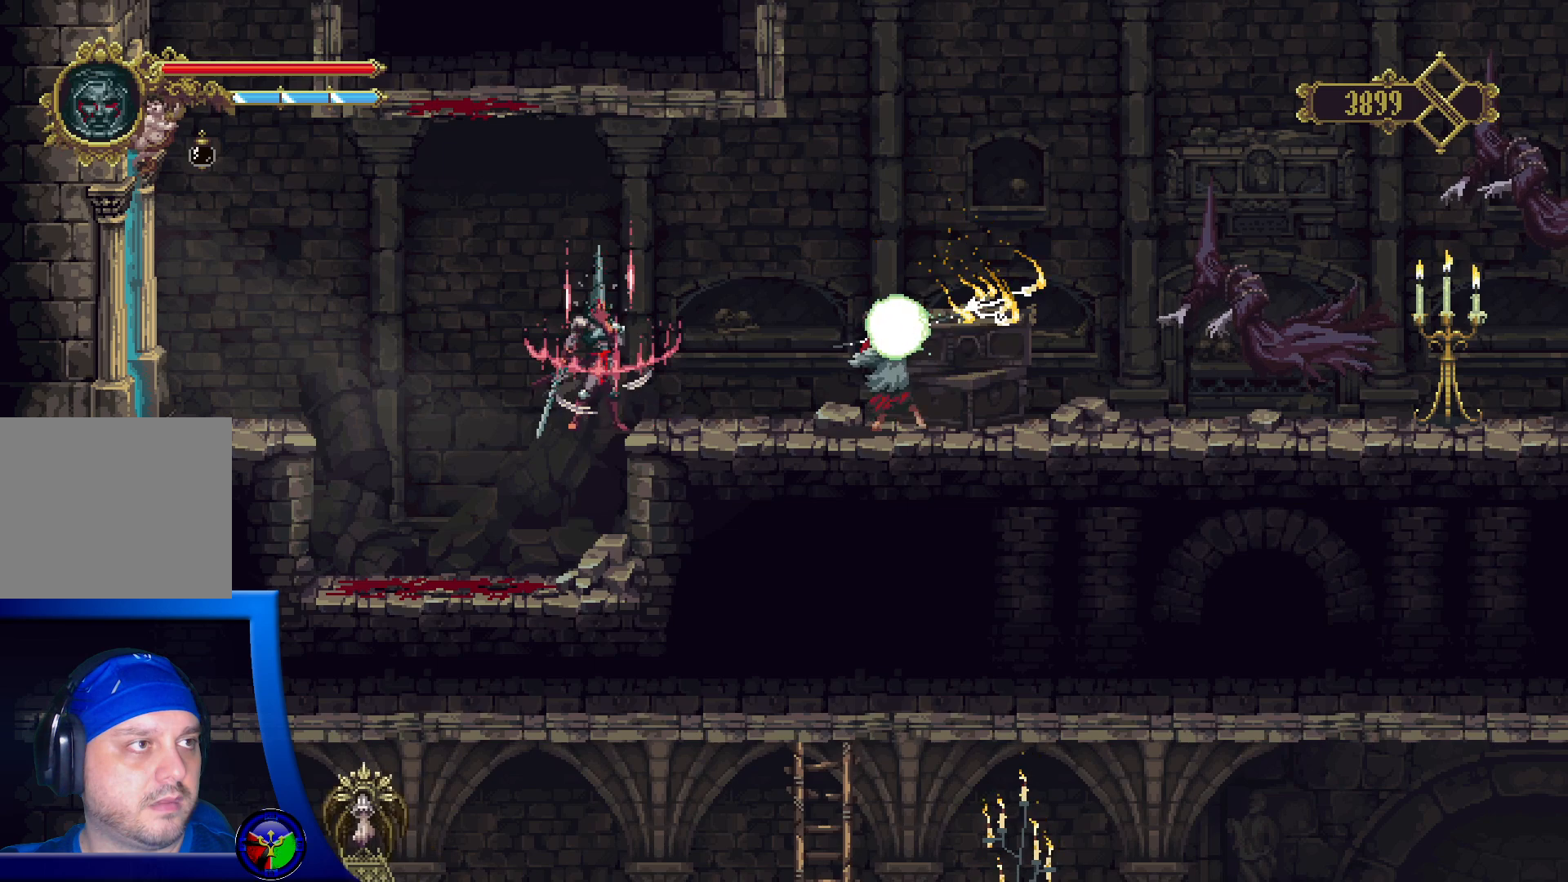
{"buttons": [], "left_stick": "right", "right_stick": "center", "events": [[400, "left_stick", "right"]]}
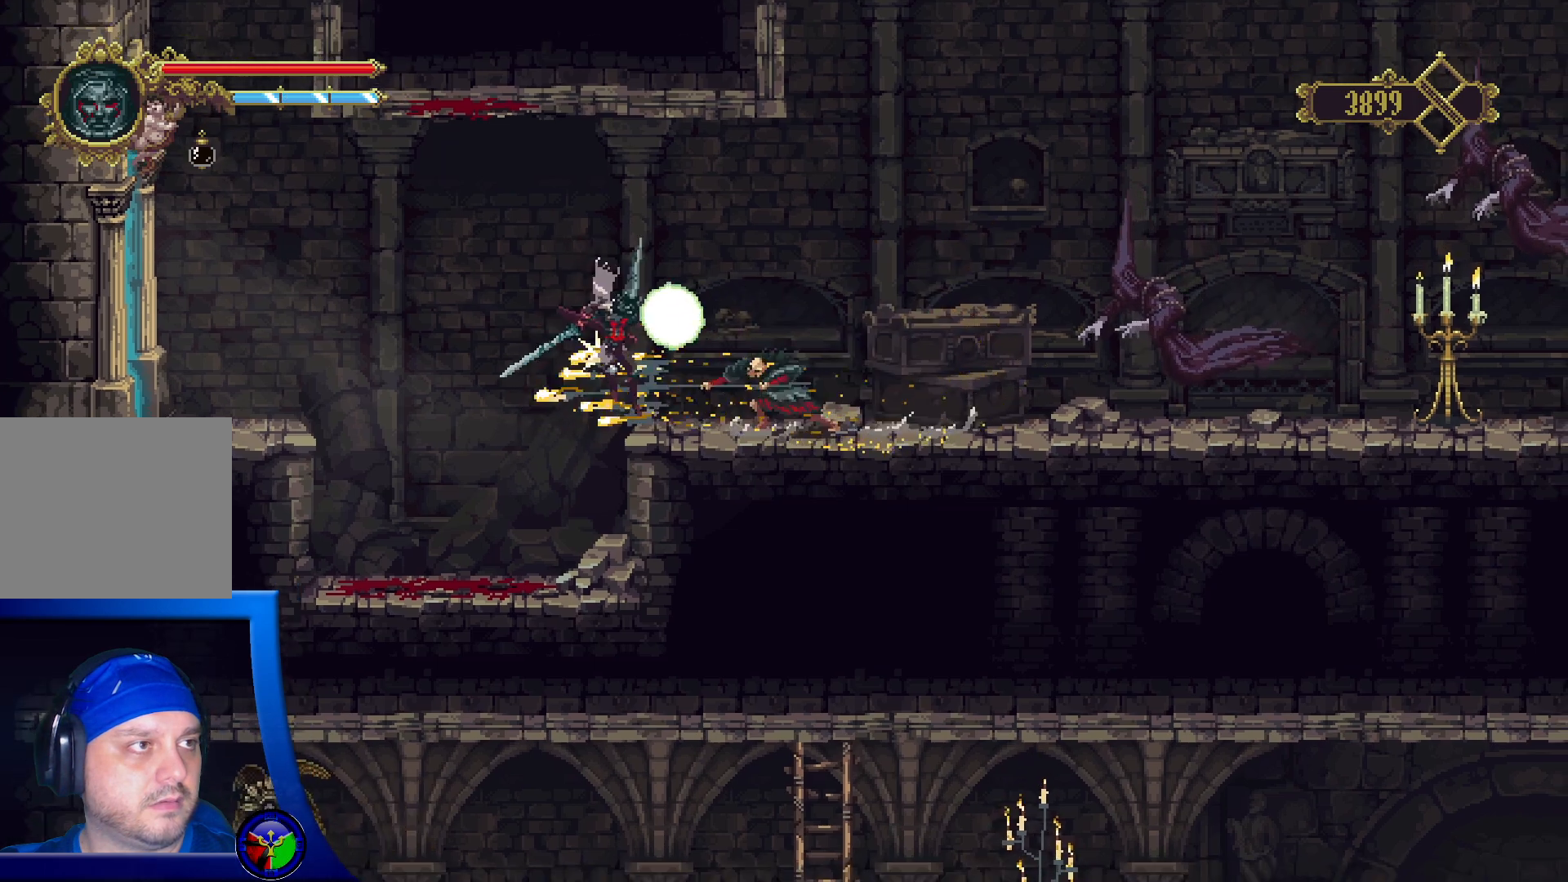
{"buttons": ["X"], "left_stick": "center", "right_stick": "center", "events": [[450, "left_stick", "center"], [467, "X", "down"]]}
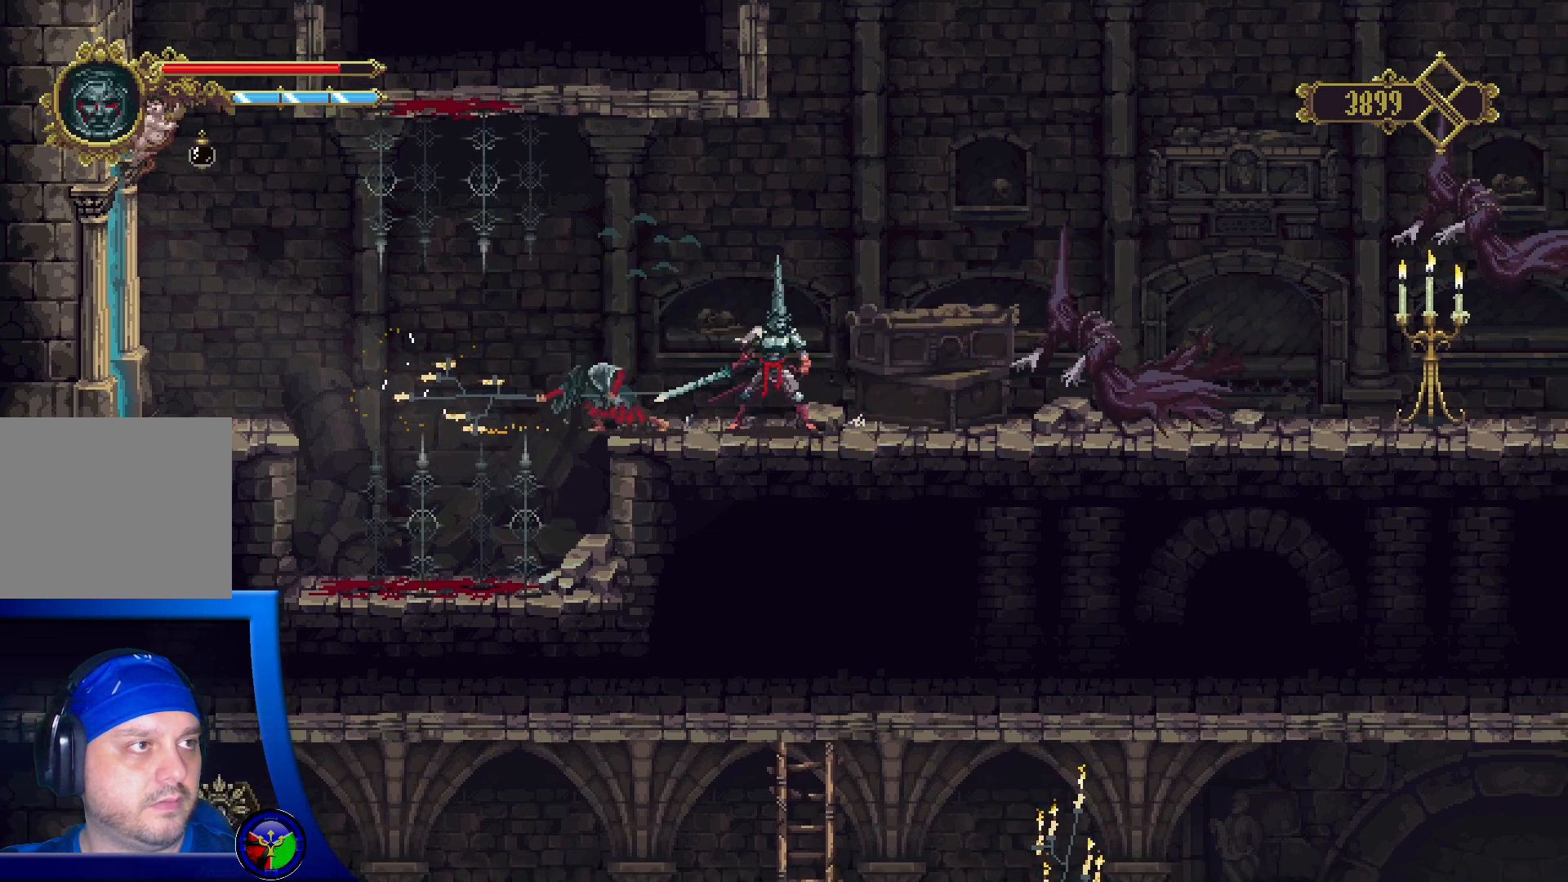
{"buttons": [], "left_stick": "left", "right_stick": "center", "events": [[67, "X", "up"], [117, "left_stick", "left"], [150, "X", "down"], [267, "X", "up"], [333, "X", "down"], [450, "X", "up"]]}
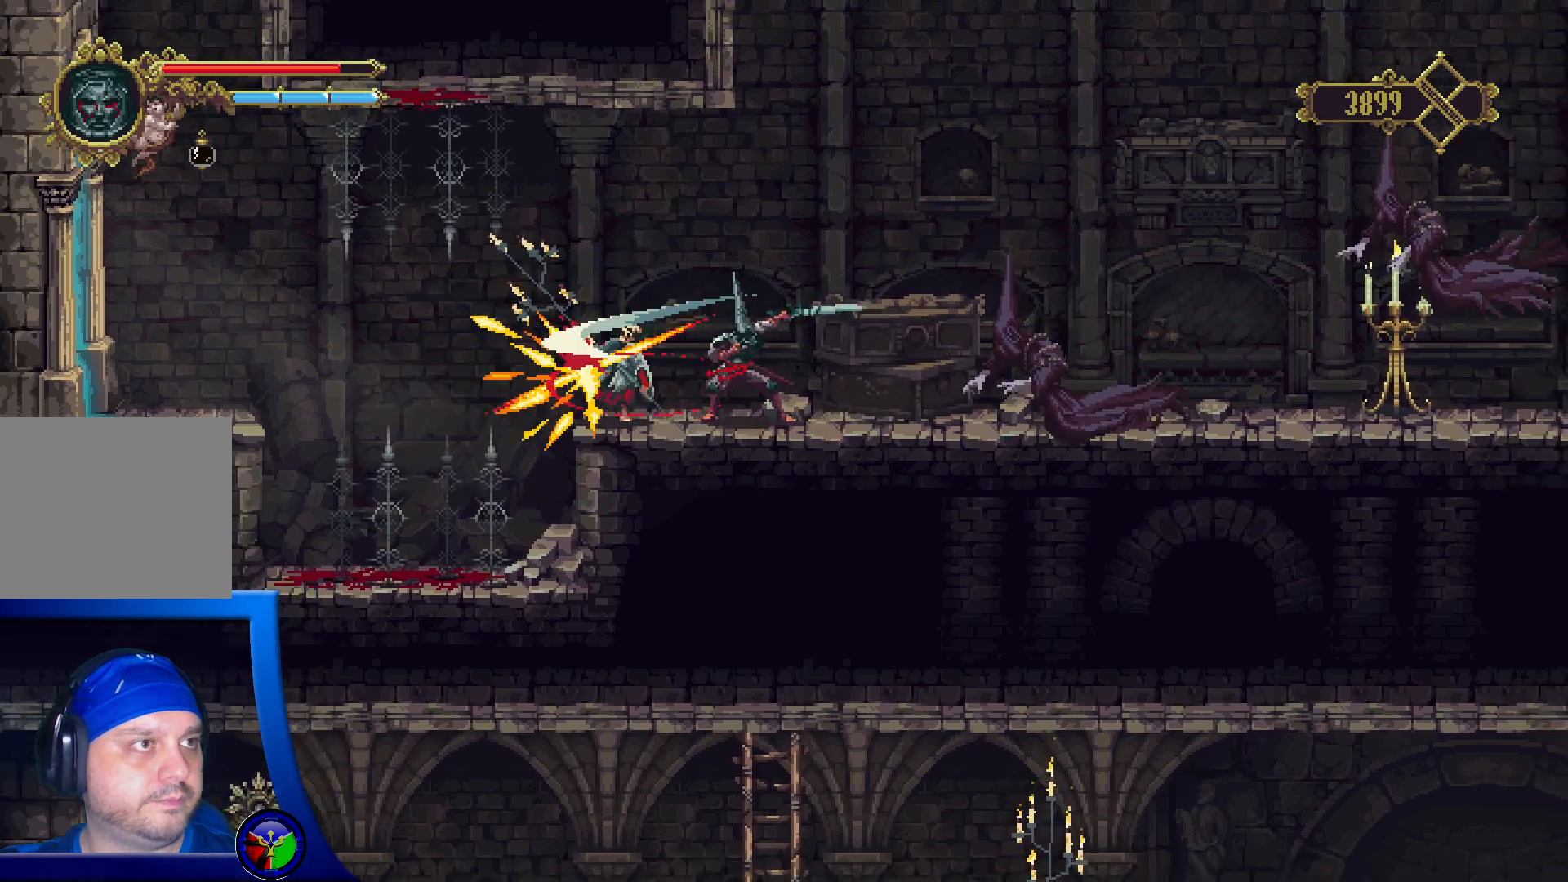
{"buttons": [], "left_stick": "left", "right_stick": "center", "events": [[17, "X", "down"], [133, "X", "up"], [200, "X", "down"], [333, "X", "up"], [383, "X", "down"], [500, "X", "up"]]}
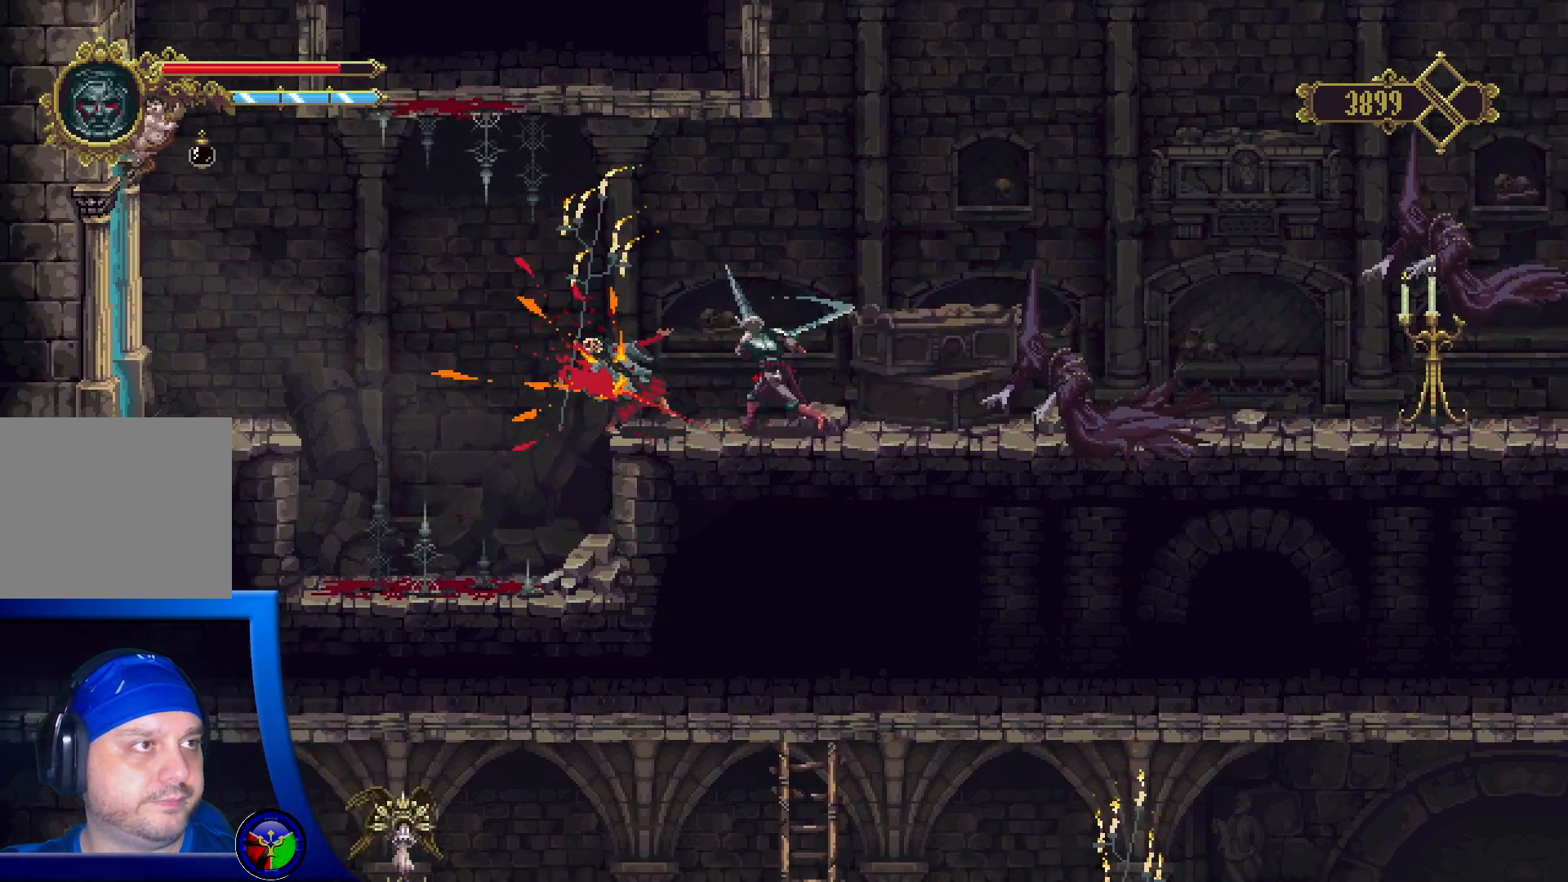
{"buttons": ["X"], "left_stick": "left", "right_stick": "center", "events": [[67, "X", "down"], [200, "X", "up"], [250, "X", "down"], [383, "X", "up"], [433, "X", "down"]]}
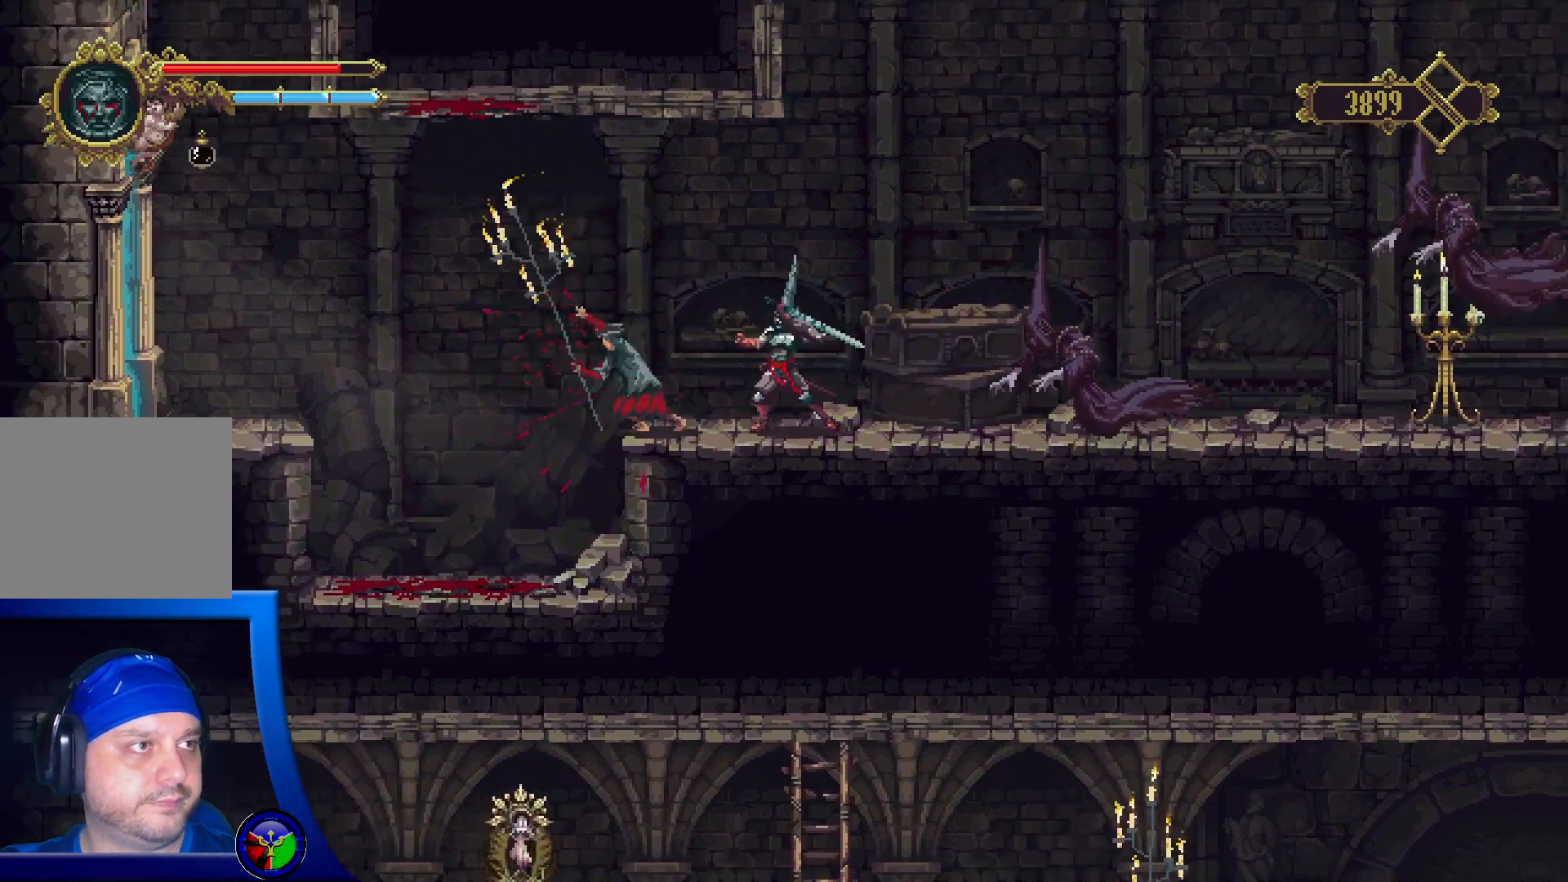
{"buttons": [], "left_stick": "left", "right_stick": "center", "events": [[67, "X", "up"], [117, "X", "down"], [250, "X", "up"], [300, "X", "down"], [433, "X", "up"]]}
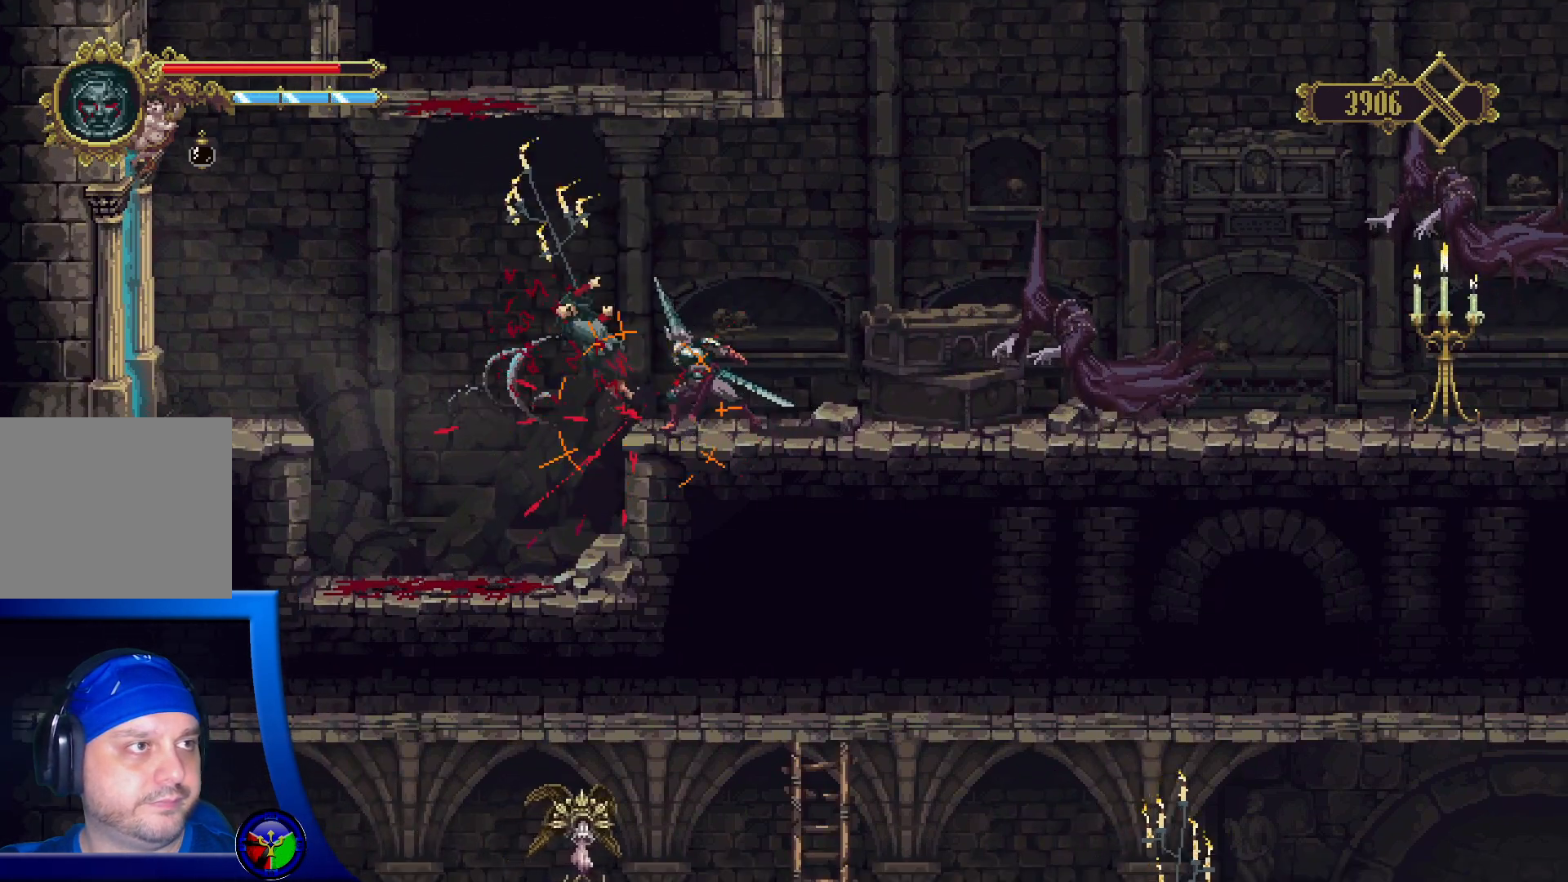
{"buttons": ["R2"], "left_stick": "right", "right_stick": "center", "events": [[250, "left_stick", "center"], [350, "left_stick", "right"], [450, "R2", "down"]]}
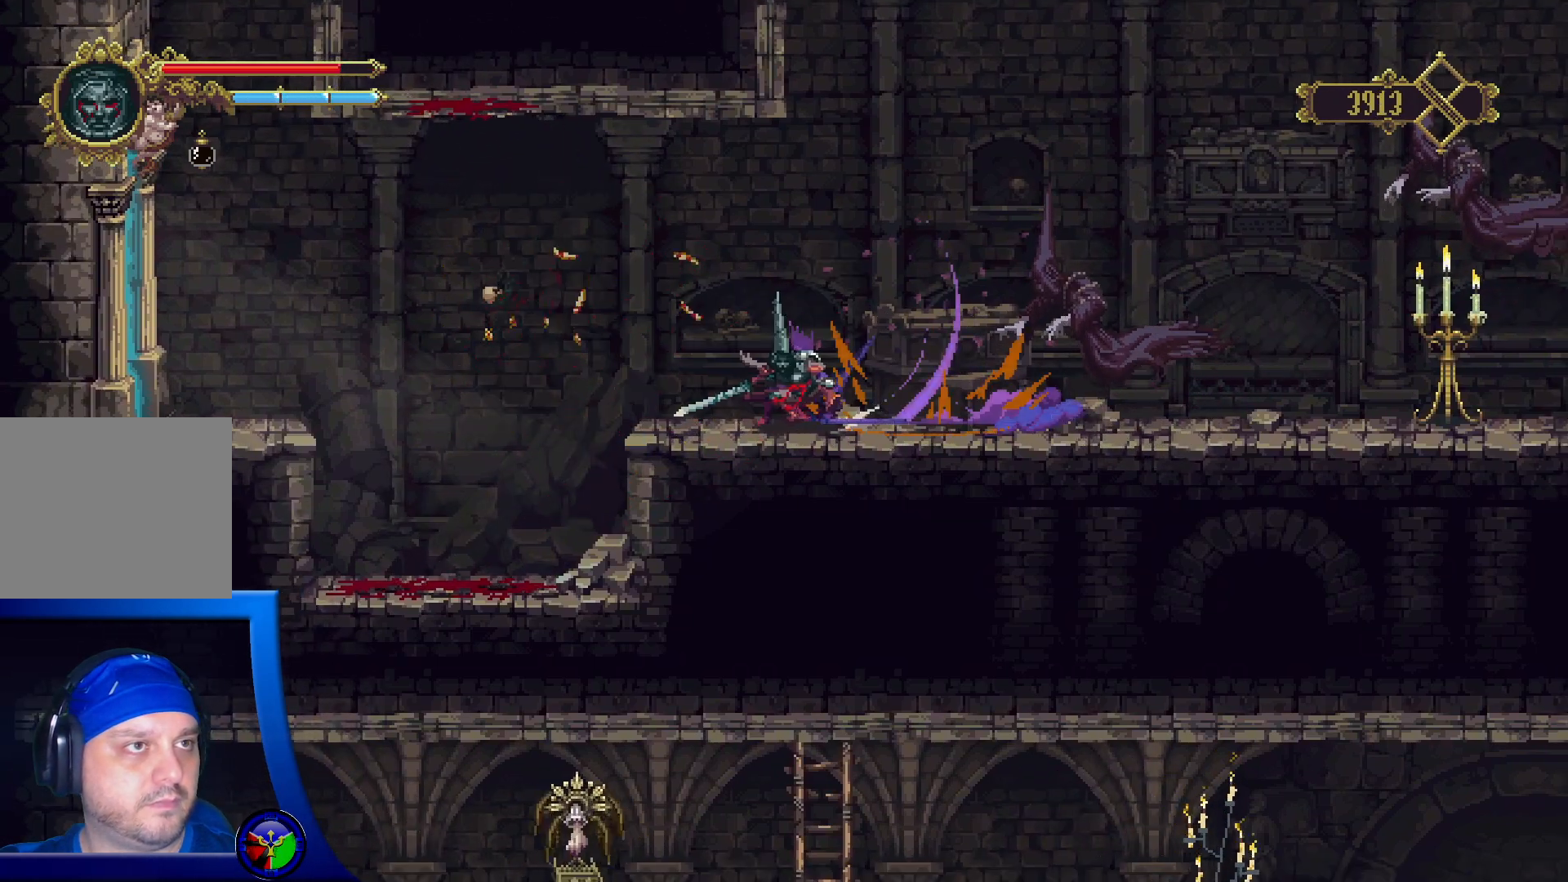
{"buttons": ["X"], "left_stick": "center", "right_stick": "center", "events": [[100, "R2", "up"], [233, "X", "down"], [250, "left_stick", "center"], [400, "X", "up"], [500, "X", "down"]]}
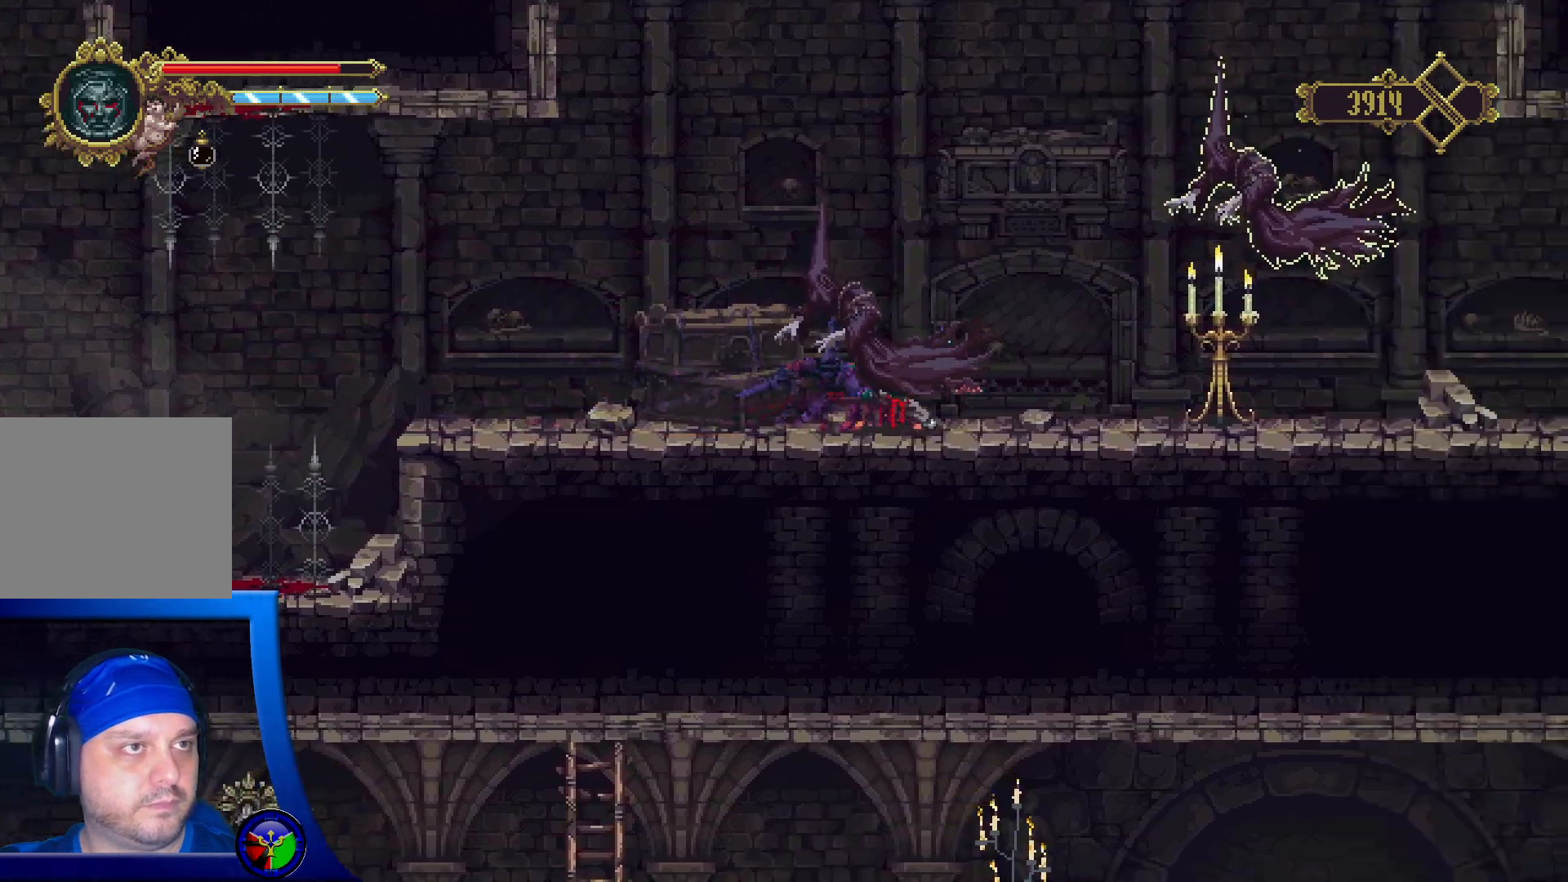
{"buttons": ["X"], "left_stick": "left", "right_stick": "center", "events": [[167, "X", "up"], [217, "X", "down"], [350, "X", "up"], [417, "X", "down"], [467, "left_stick", "left"]]}
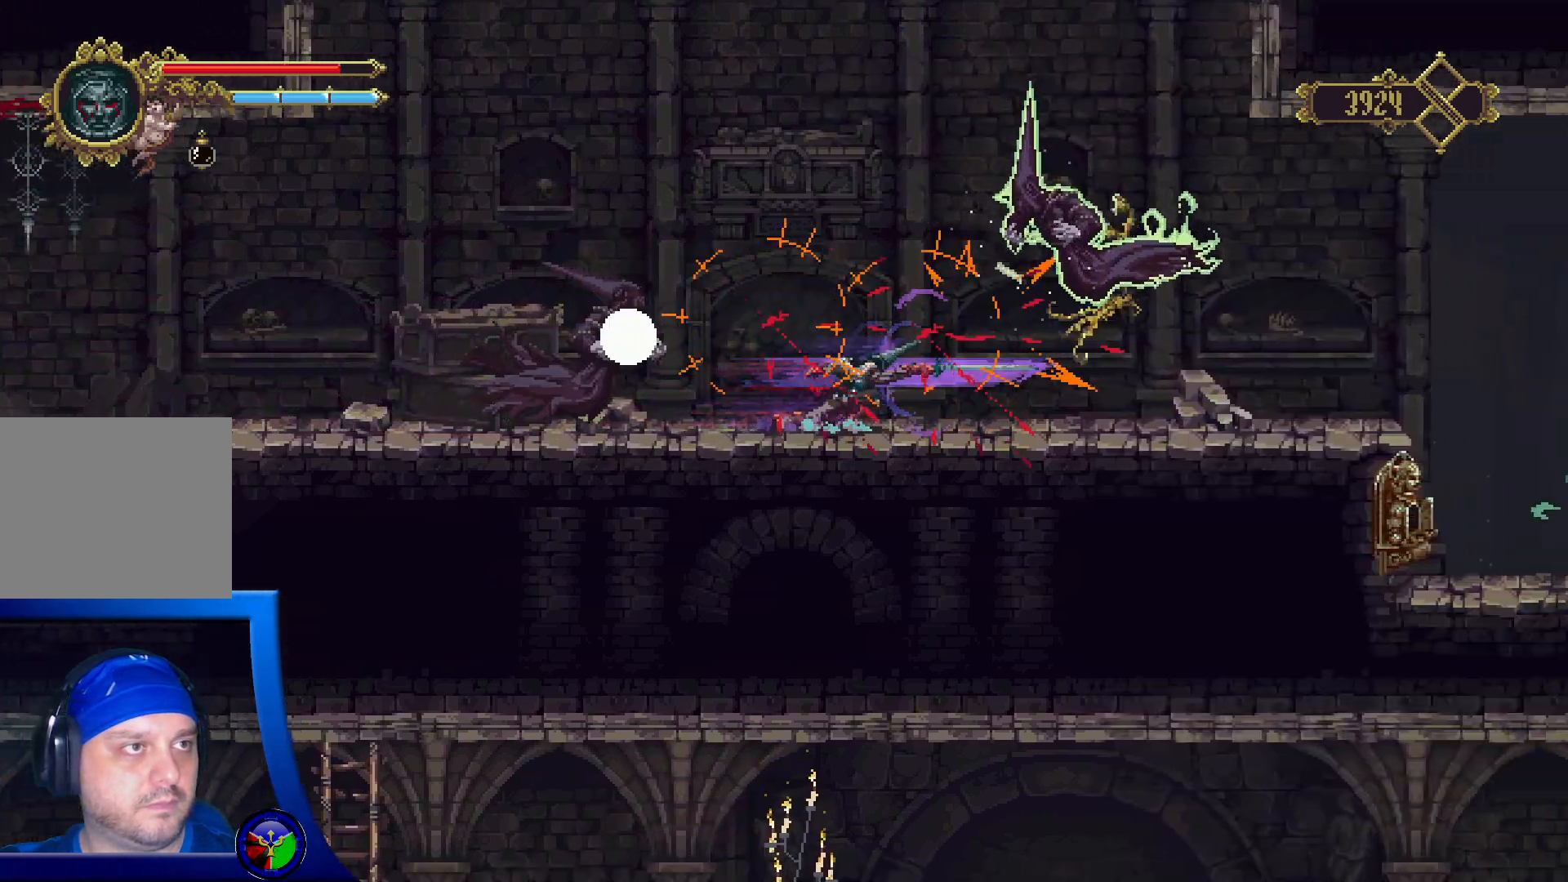
{"buttons": [], "left_stick": "left", "right_stick": "center", "events": [[33, "X", "up"], [100, "X", "down"], [233, "X", "up"], [317, "X", "down"], [450, "X", "up"]]}
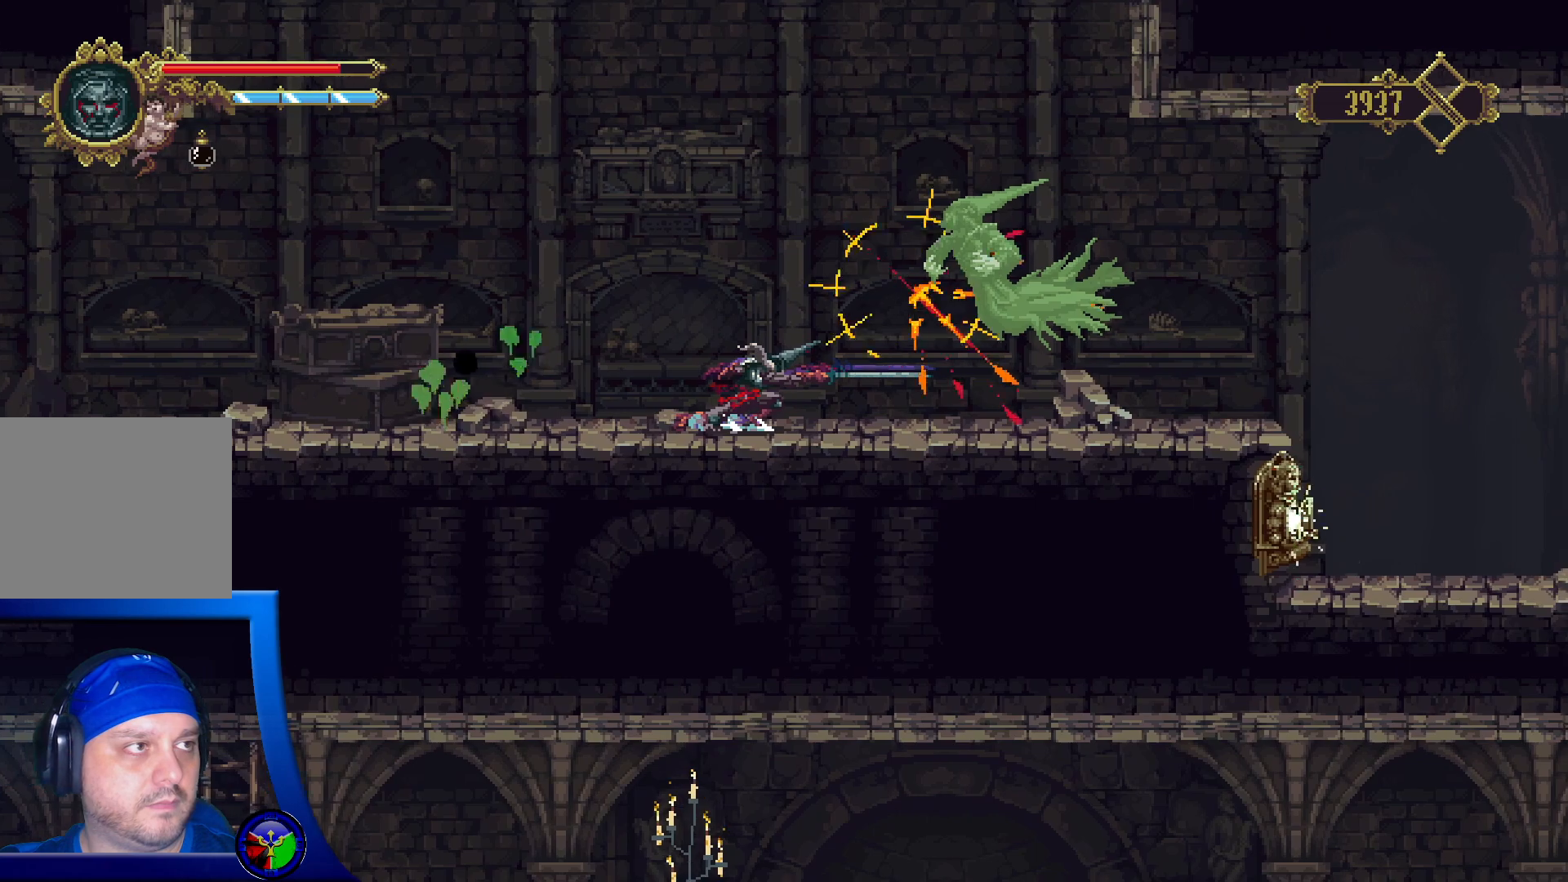
{"buttons": [], "left_stick": "left", "right_stick": "center", "events": [[17, "X", "down"], [150, "X", "up"], [217, "X", "down"], [350, "X", "up"]]}
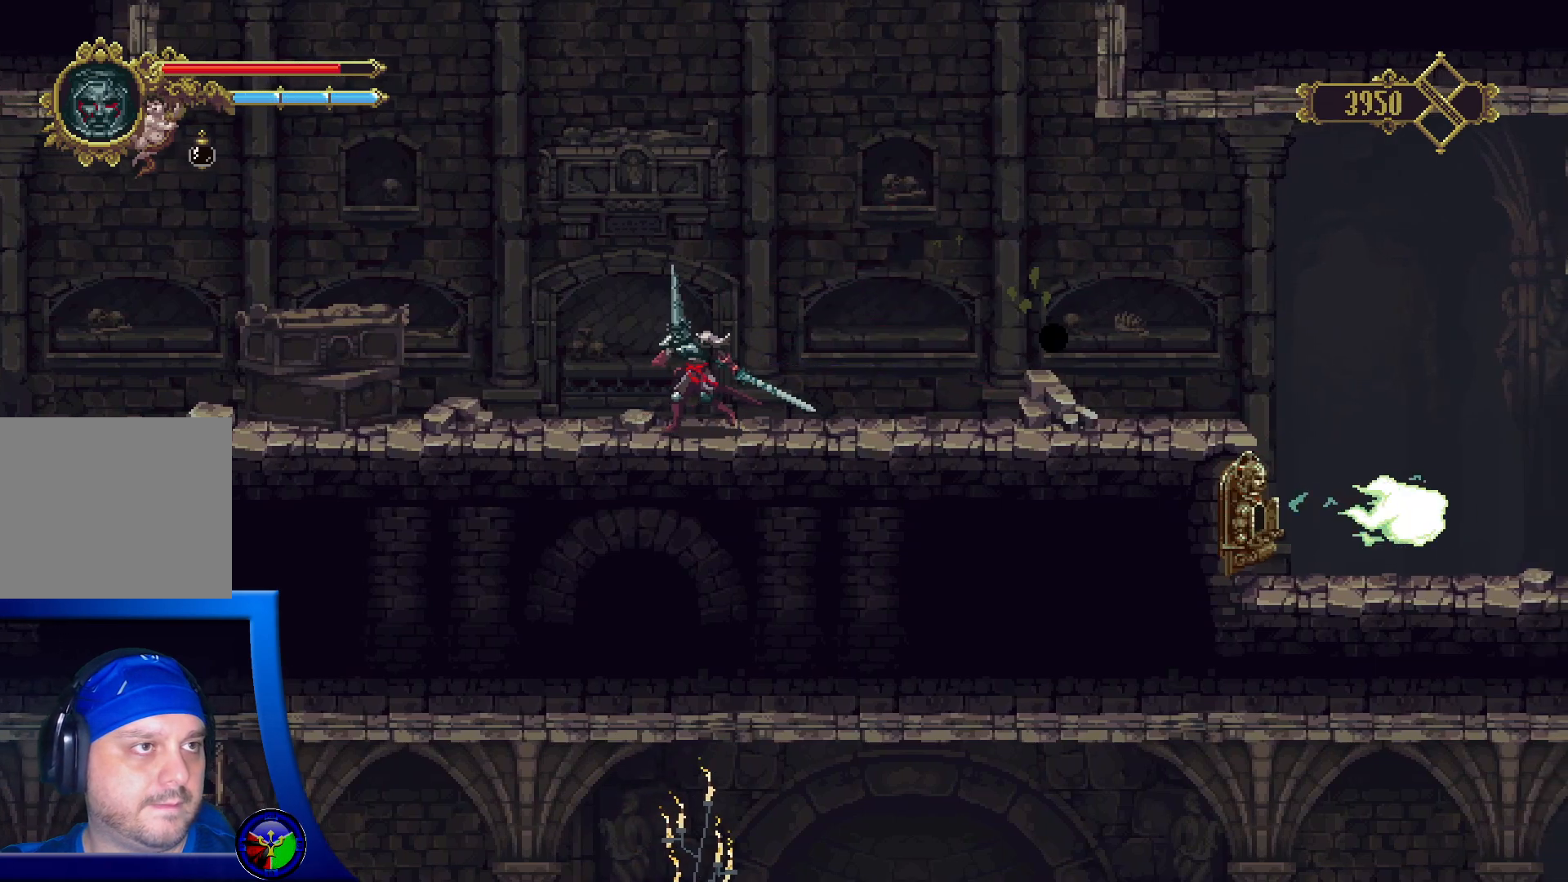
{"buttons": [], "left_stick": "left", "right_stick": "center", "events": []}
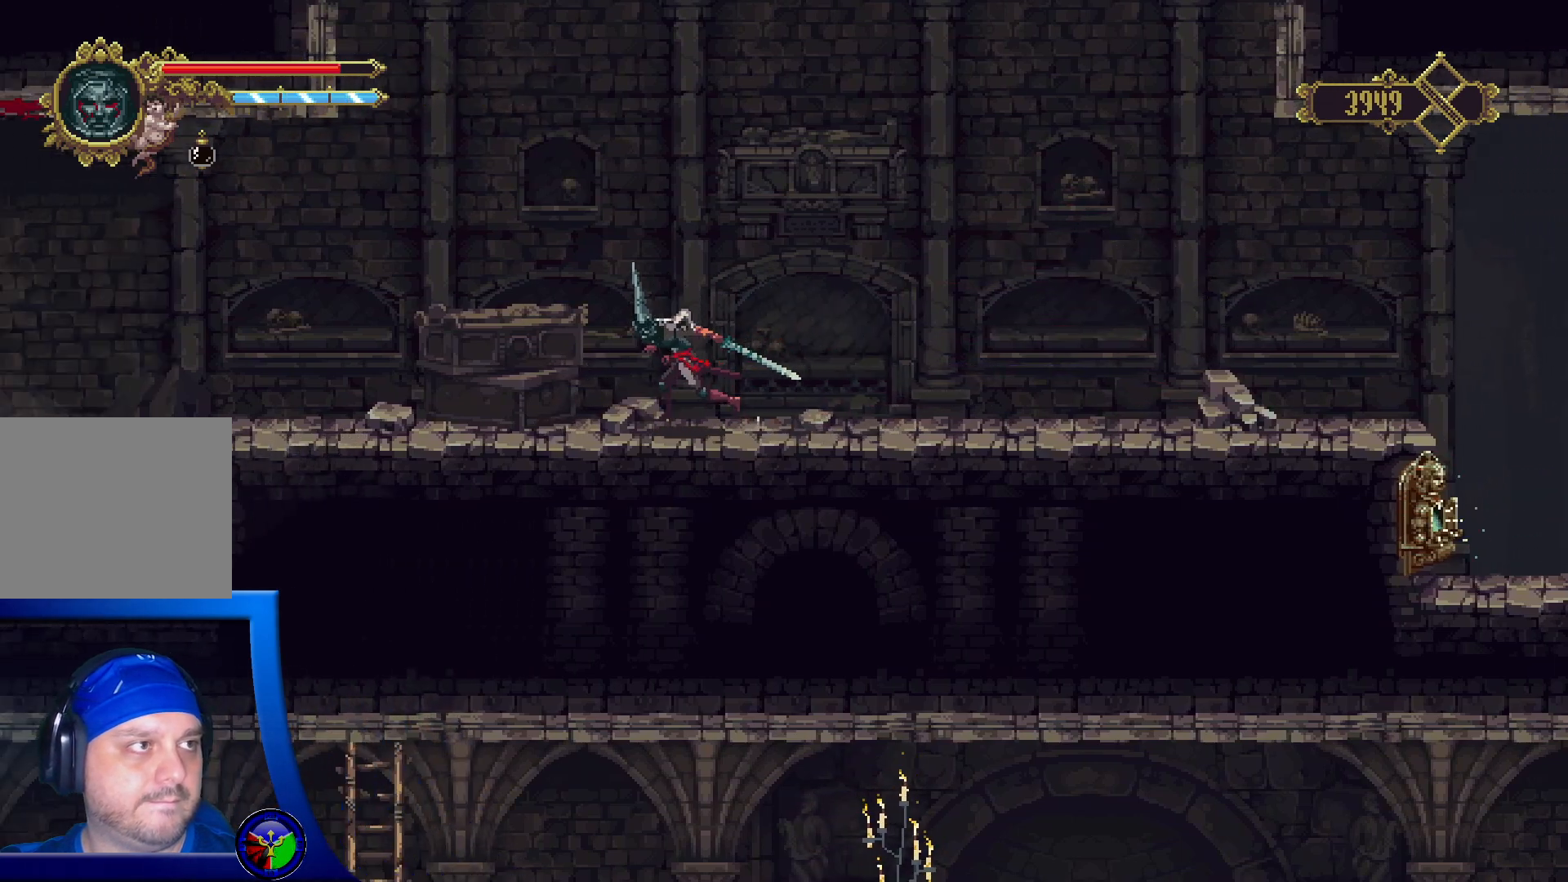
{"buttons": ["A"], "left_stick": "up-left", "right_stick": "center", "events": [[300, "A", "down"], [400, "left_stick", "up-left"]]}
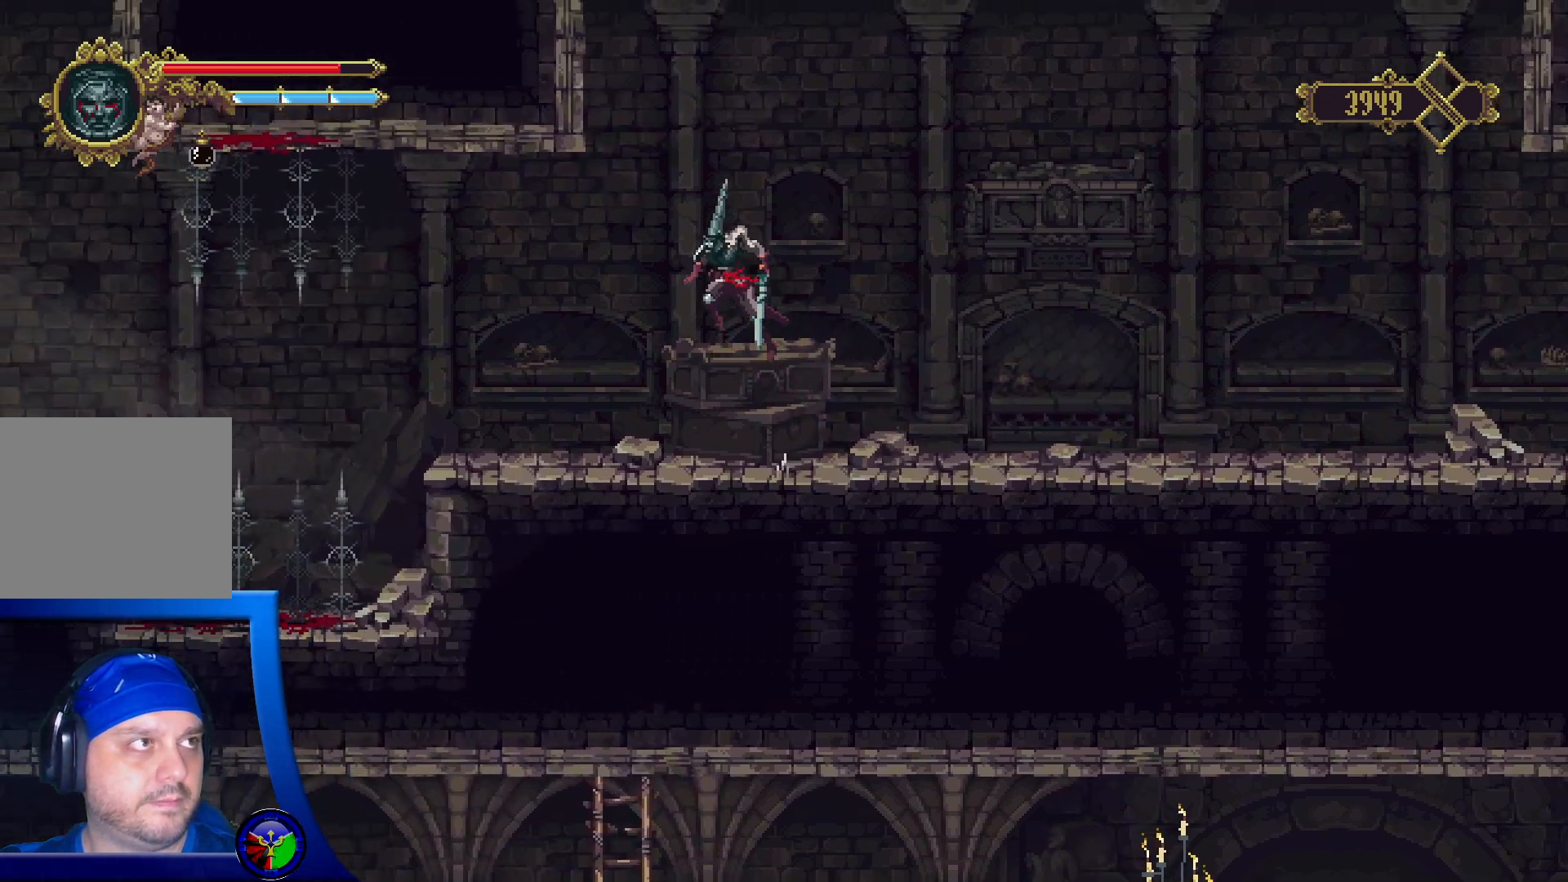
{"buttons": ["A"], "left_stick": "center", "right_stick": "center", "events": [[117, "left_stick", "up"], [350, "left_stick", "center"]]}
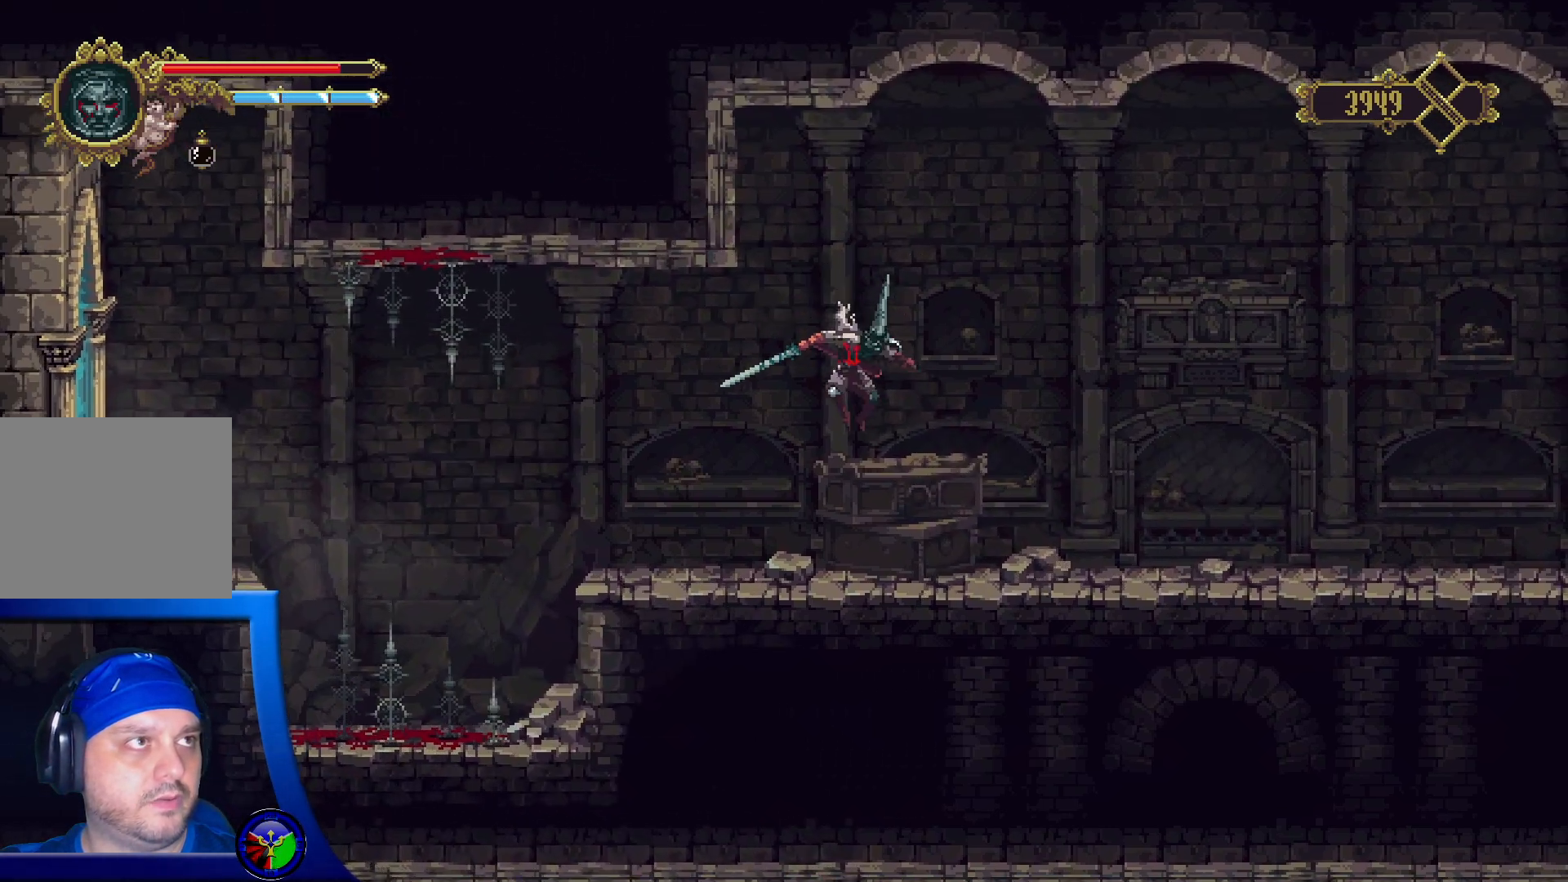
{"buttons": [], "left_stick": "right", "right_stick": "center", "events": [[50, "A", "up"], [50, "left_stick", "right"]]}
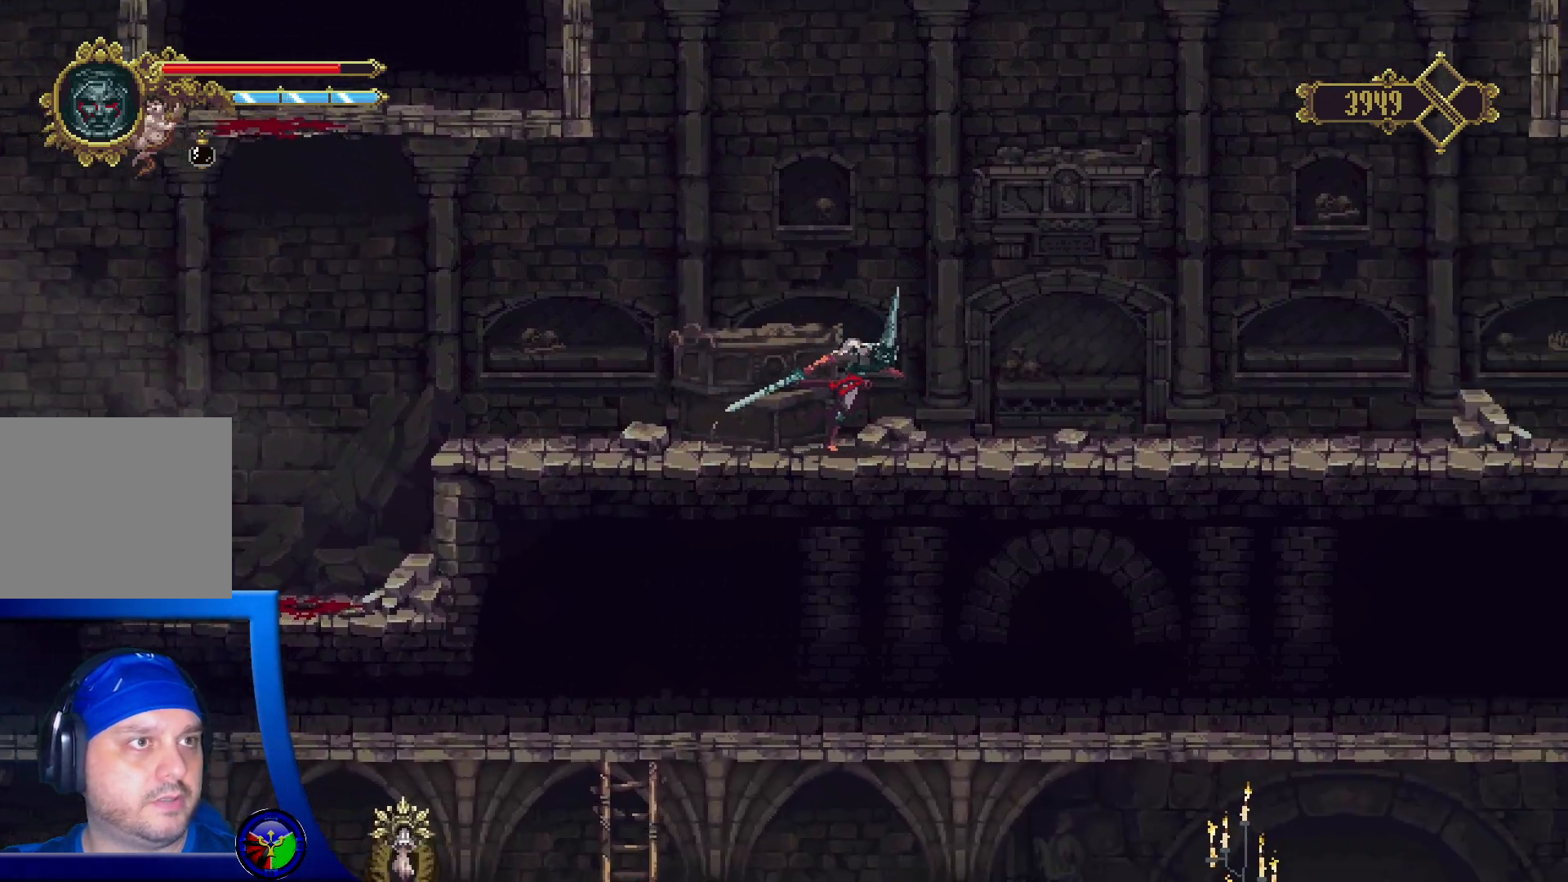
{"buttons": [], "left_stick": "right", "right_stick": "center", "events": []}
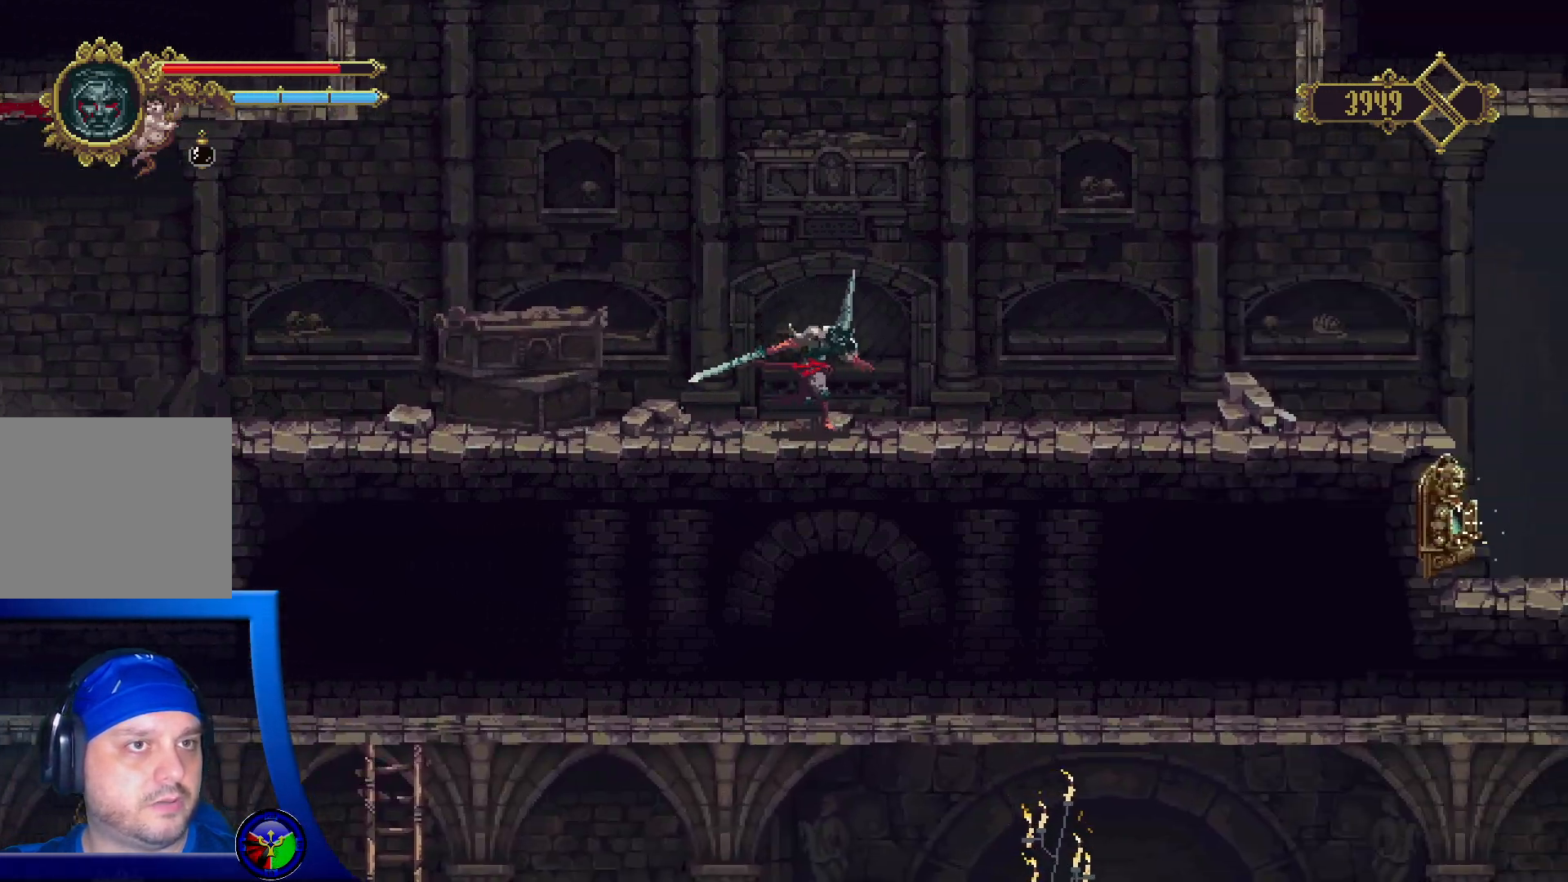
{"buttons": [], "left_stick": "right", "right_stick": "center", "events": []}